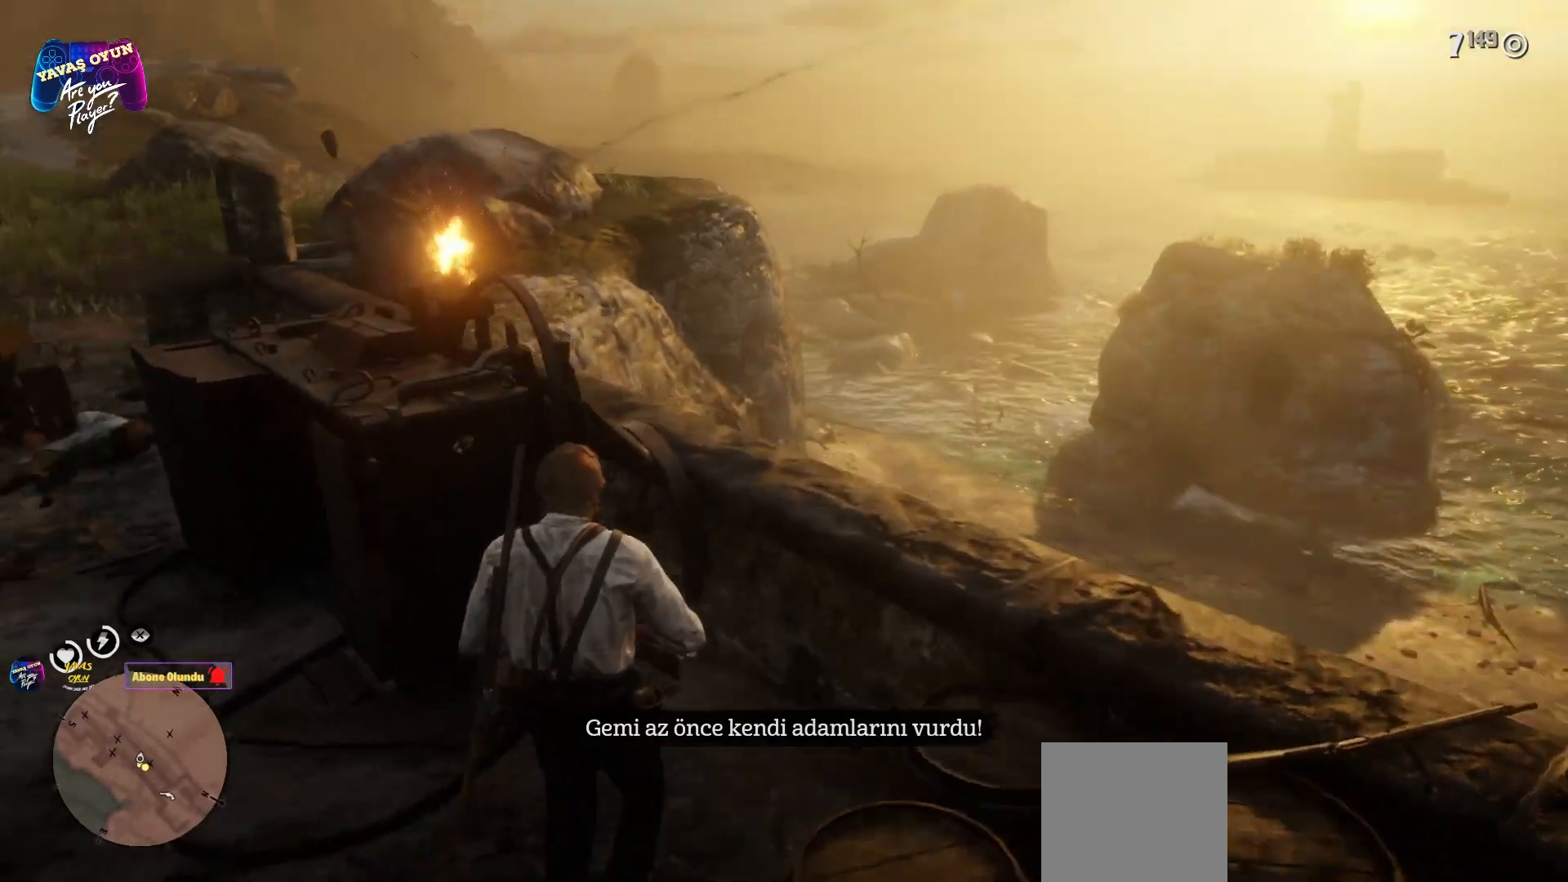
Gameplay with a controller (Xbox layout); each line is a JSON object with the inputs held at the frame after it. "events" lists button and stick changes between this image and that frame as [ms after this image, input, new state], when the widget could be followed in between.
{"buttons": [], "left_stick": "up", "right_stick": "center", "events": [[17, "left_stick", "center"], [17, "right_stick", "left"], [300, "left_stick", "up"], [333, "right_stick", "center"]]}
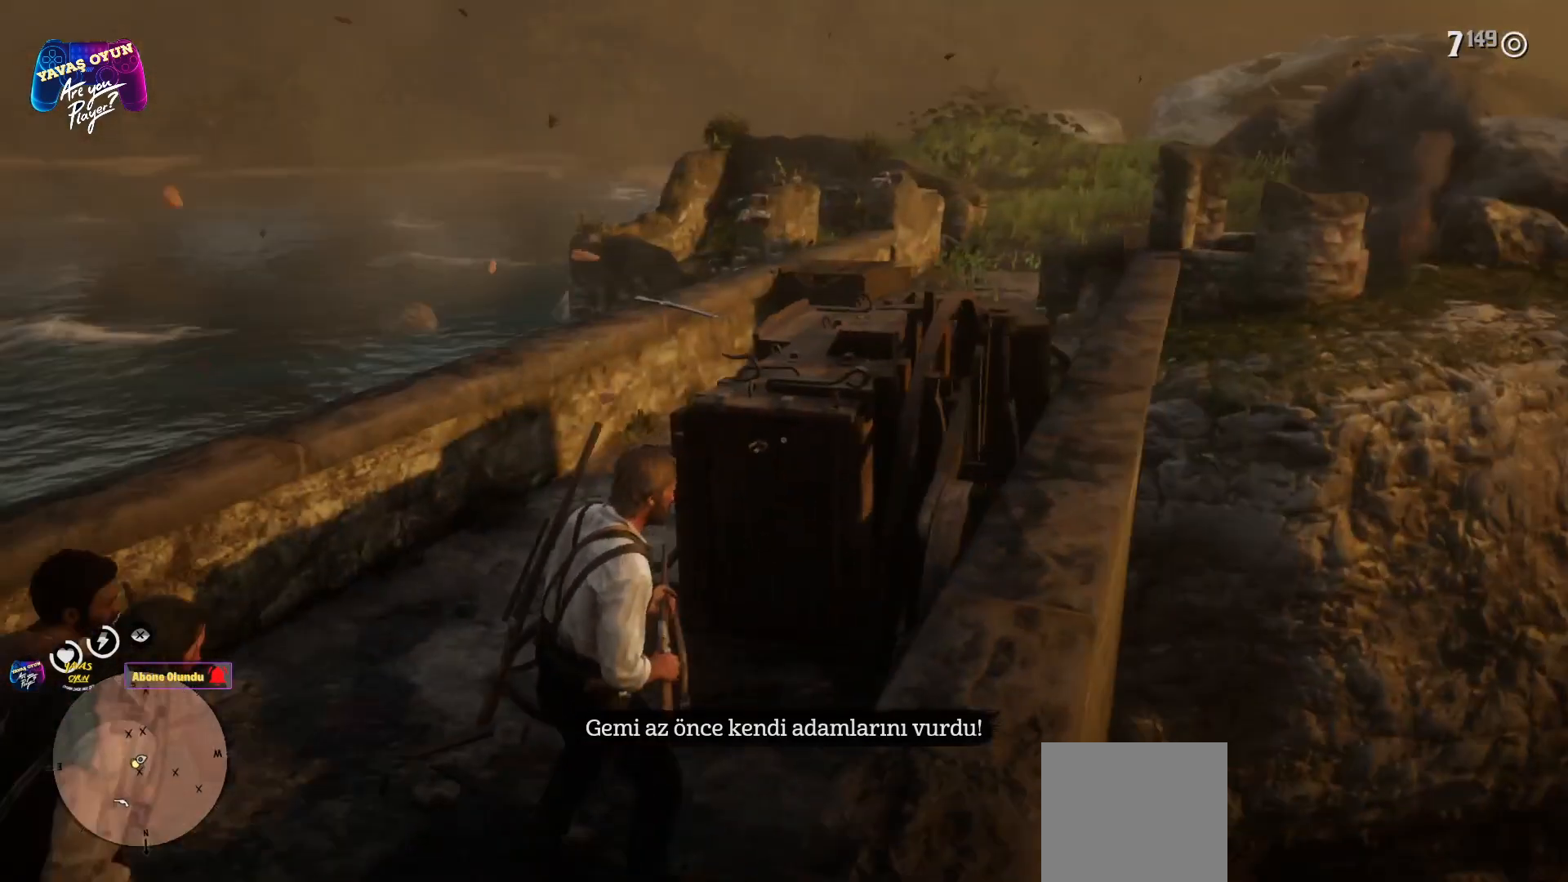
{"buttons": [], "left_stick": "center", "right_stick": "center", "events": [[433, "left_stick", "center"]]}
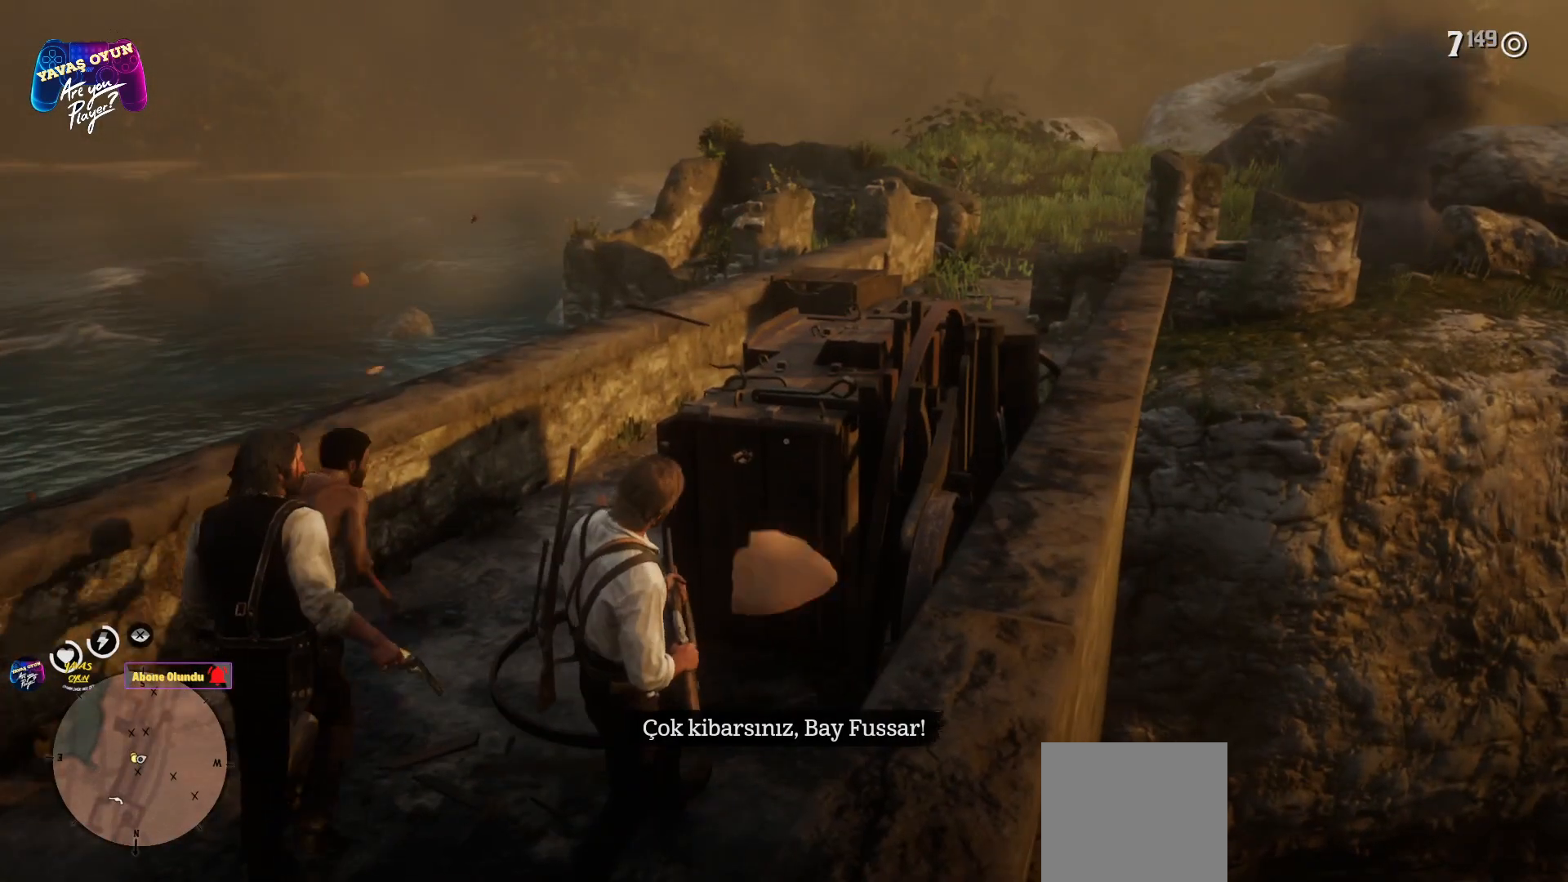
{"buttons": [], "left_stick": "up-left", "right_stick": "center", "events": [[217, "left_stick", "up"], [467, "left_stick", "up-left"]]}
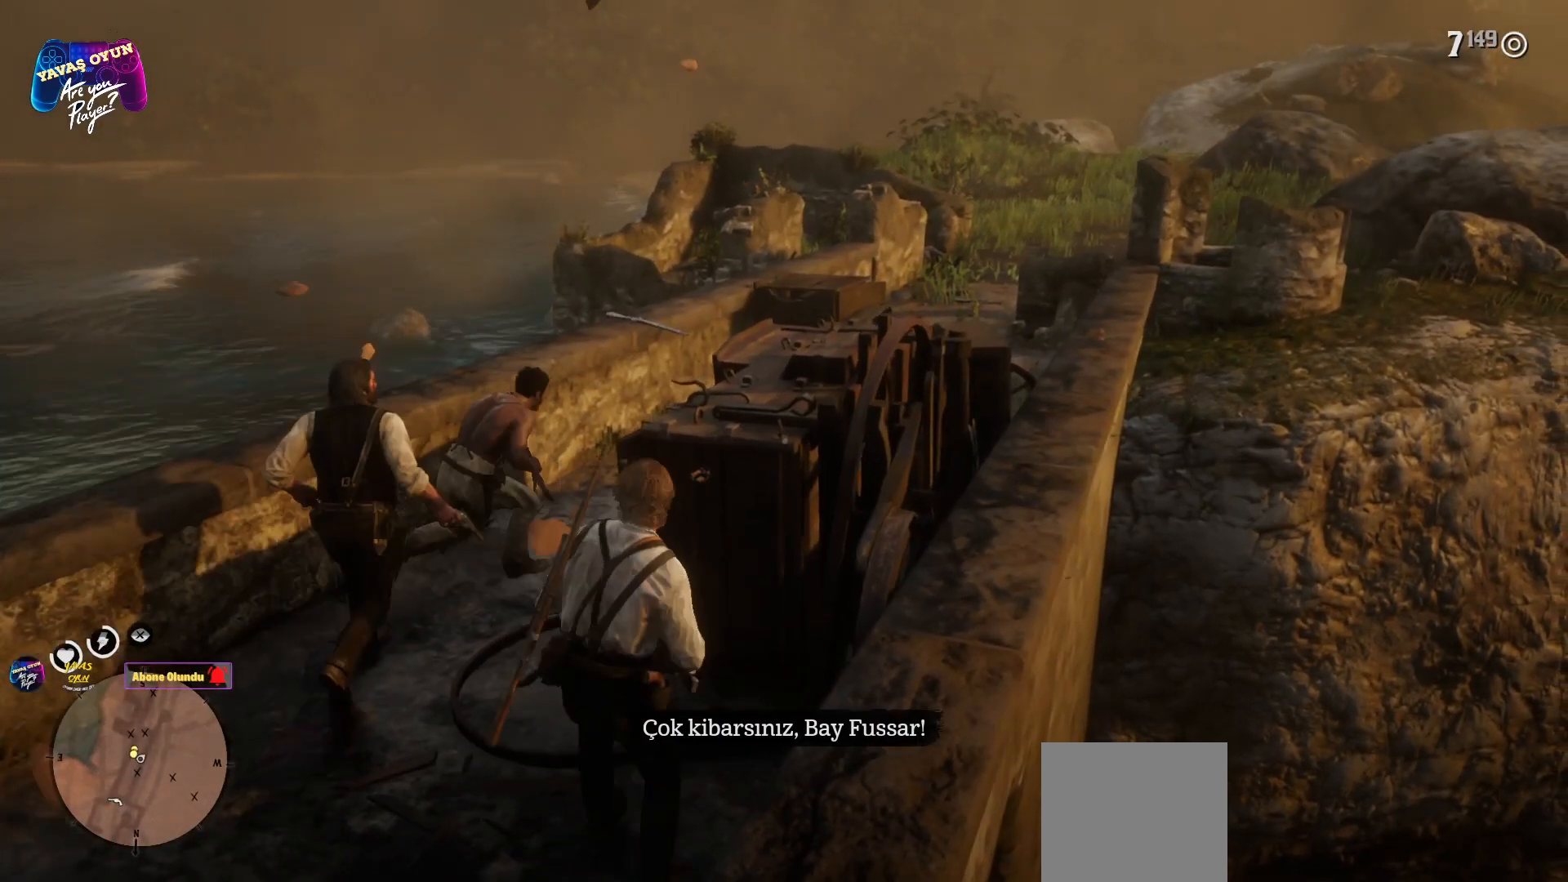
{"buttons": ["A"], "left_stick": "up-left", "right_stick": "center", "events": [[167, "A", "down"], [333, "A", "up"], [367, "A", "down"], [383, "A", "up"], [417, "A", "down"]]}
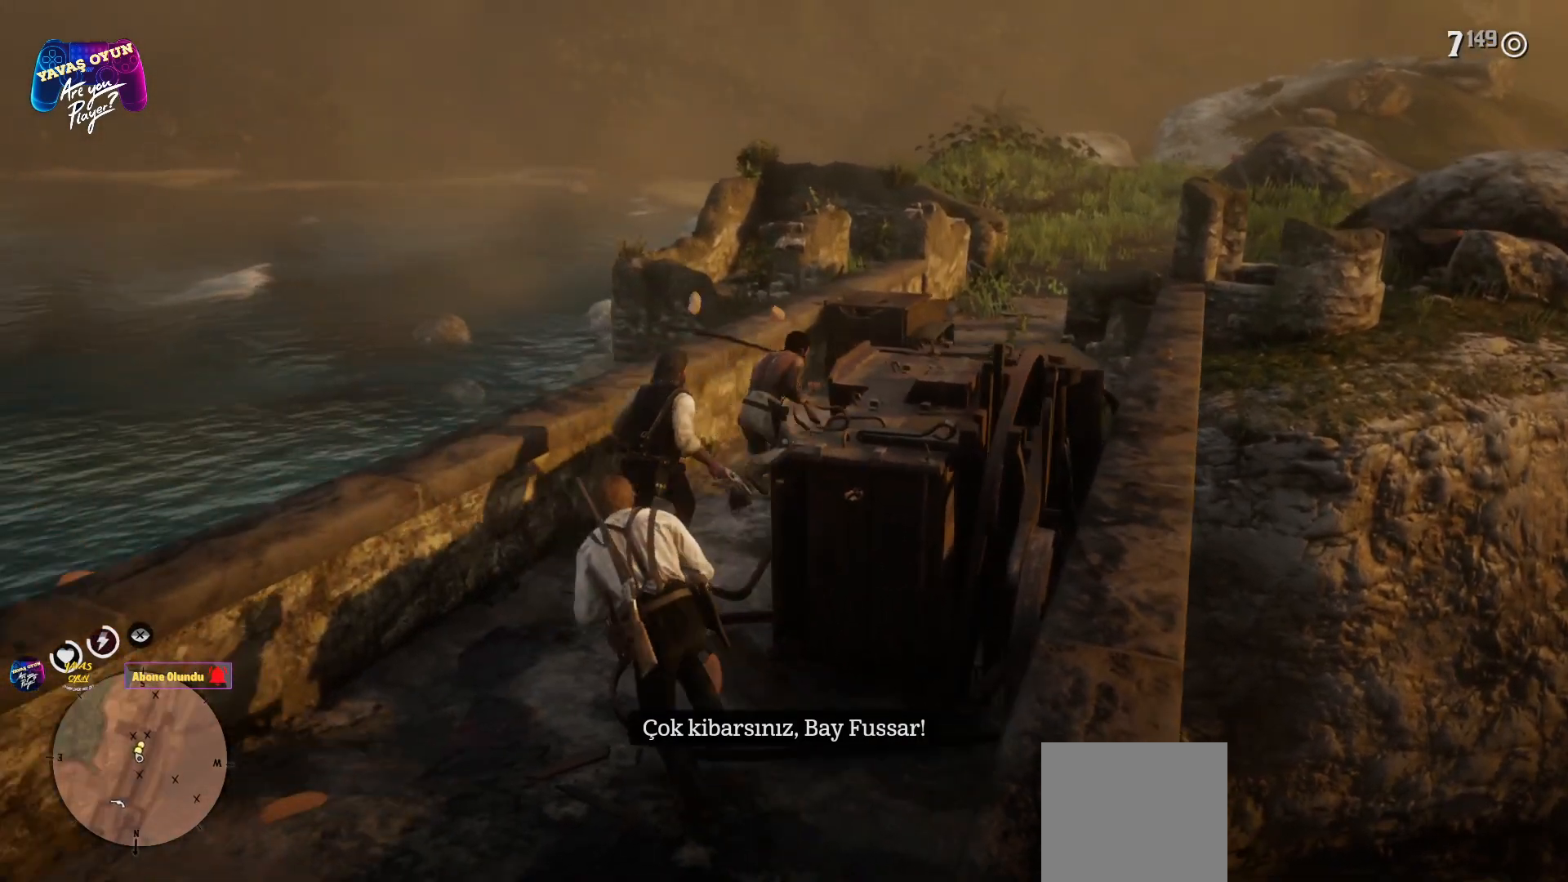
{"buttons": ["A"], "left_stick": "up", "right_stick": "center", "events": [[33, "A", "up"], [33, "left_stick", "up"], [67, "A", "down"], [233, "A", "up"], [267, "A", "down"]]}
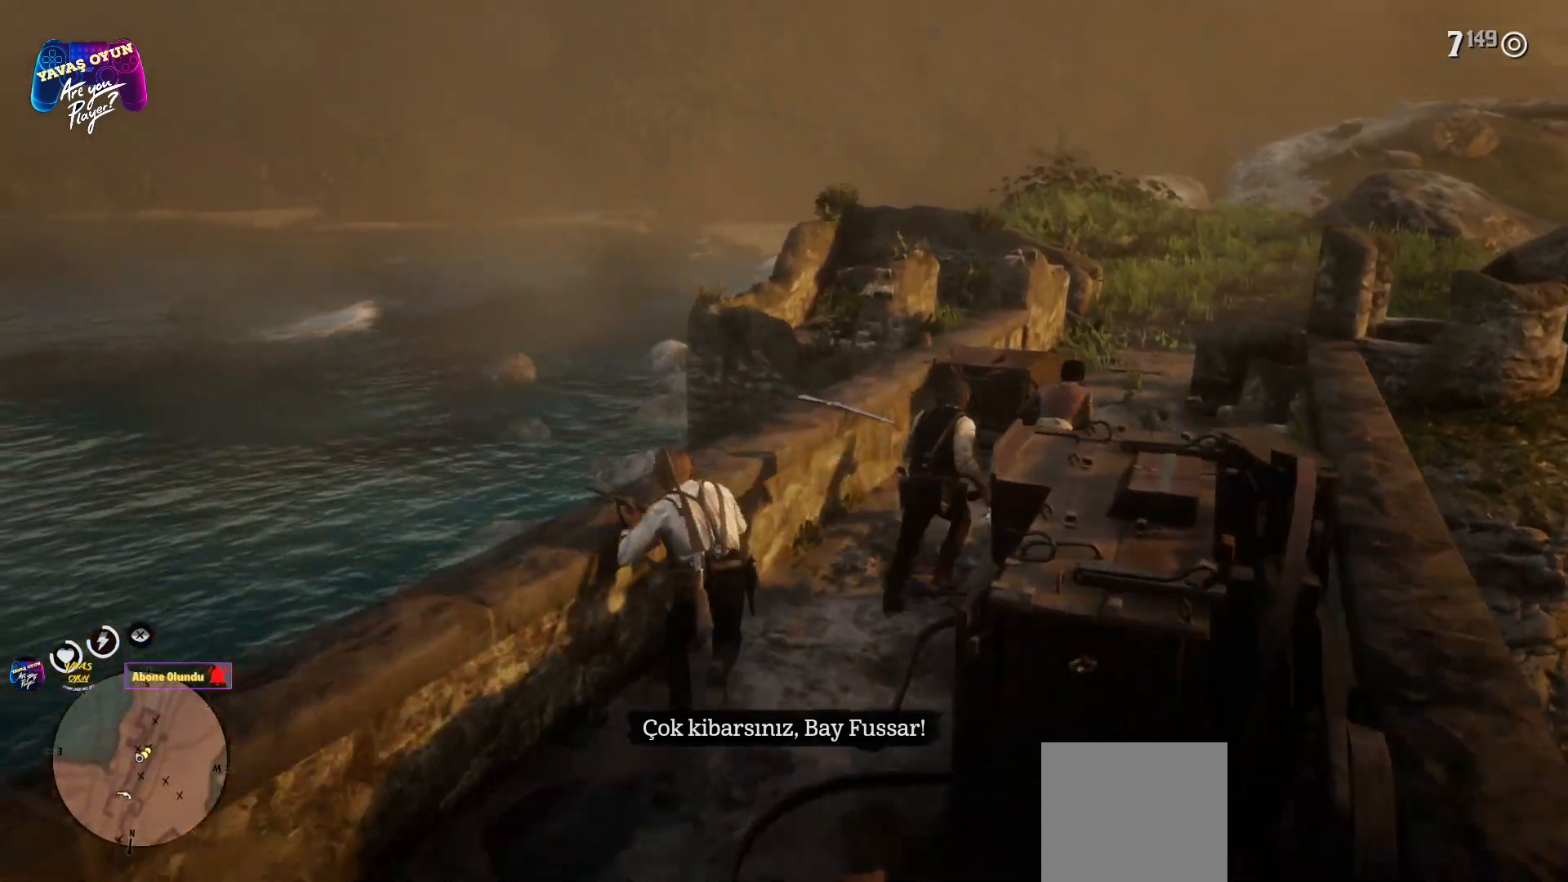
{"buttons": ["A"], "left_stick": "up", "right_stick": "center", "events": [[17, "A", "up"], [83, "A", "down"], [267, "A", "up"], [333, "A", "down"], [350, "A", "up"], [450, "A", "down"]]}
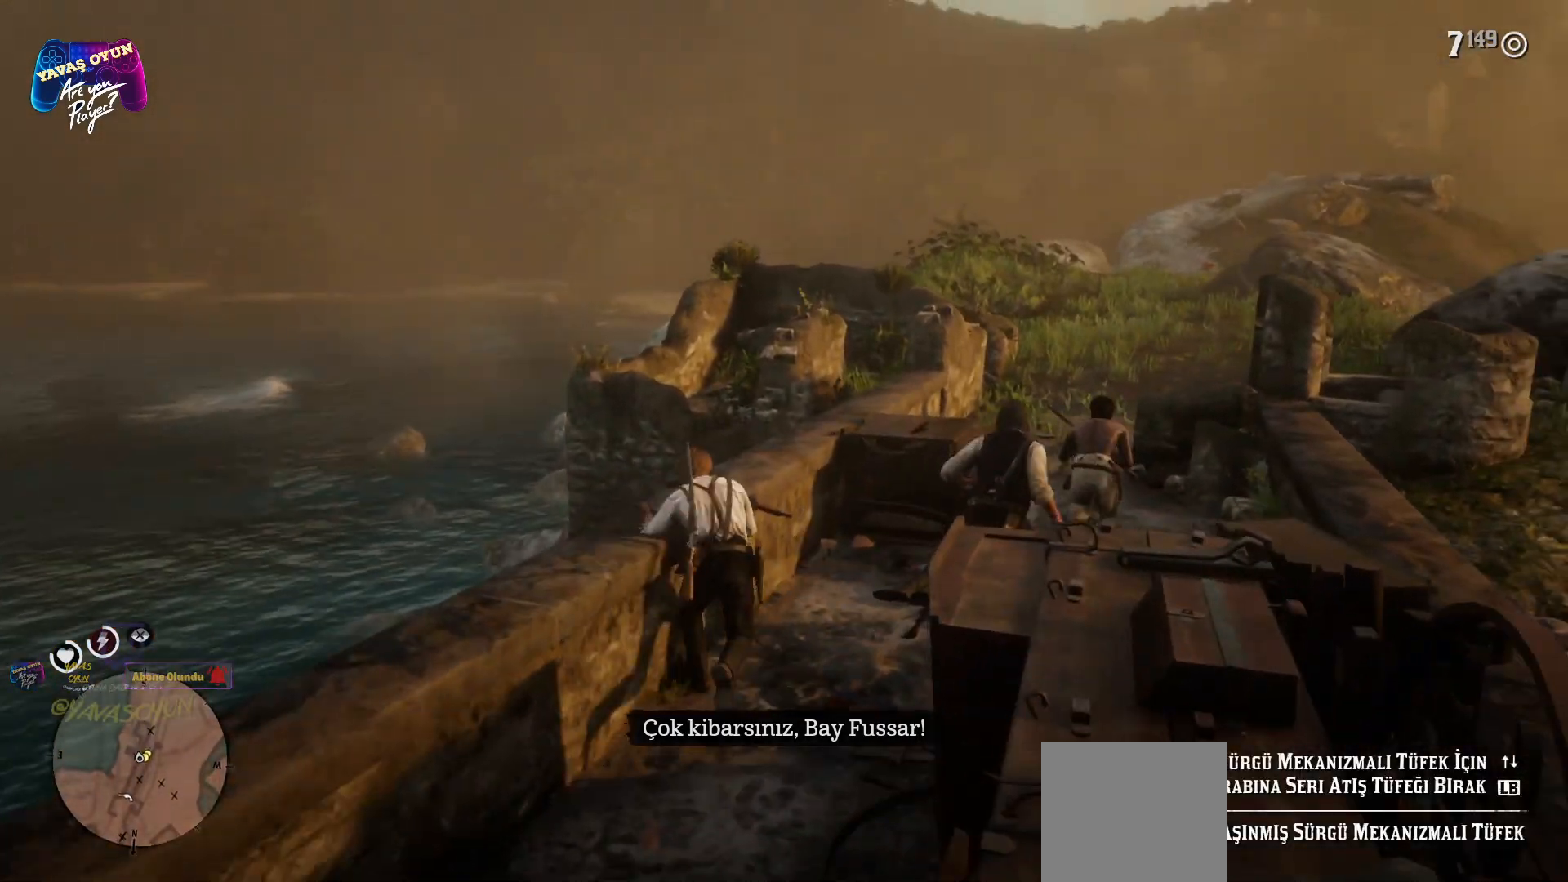
{"buttons": ["A"], "left_stick": "up-right", "right_stick": "center", "events": [[33, "A", "up"], [100, "A", "down"], [267, "A", "up"], [433, "A", "down"], [433, "left_stick", "up-right"]]}
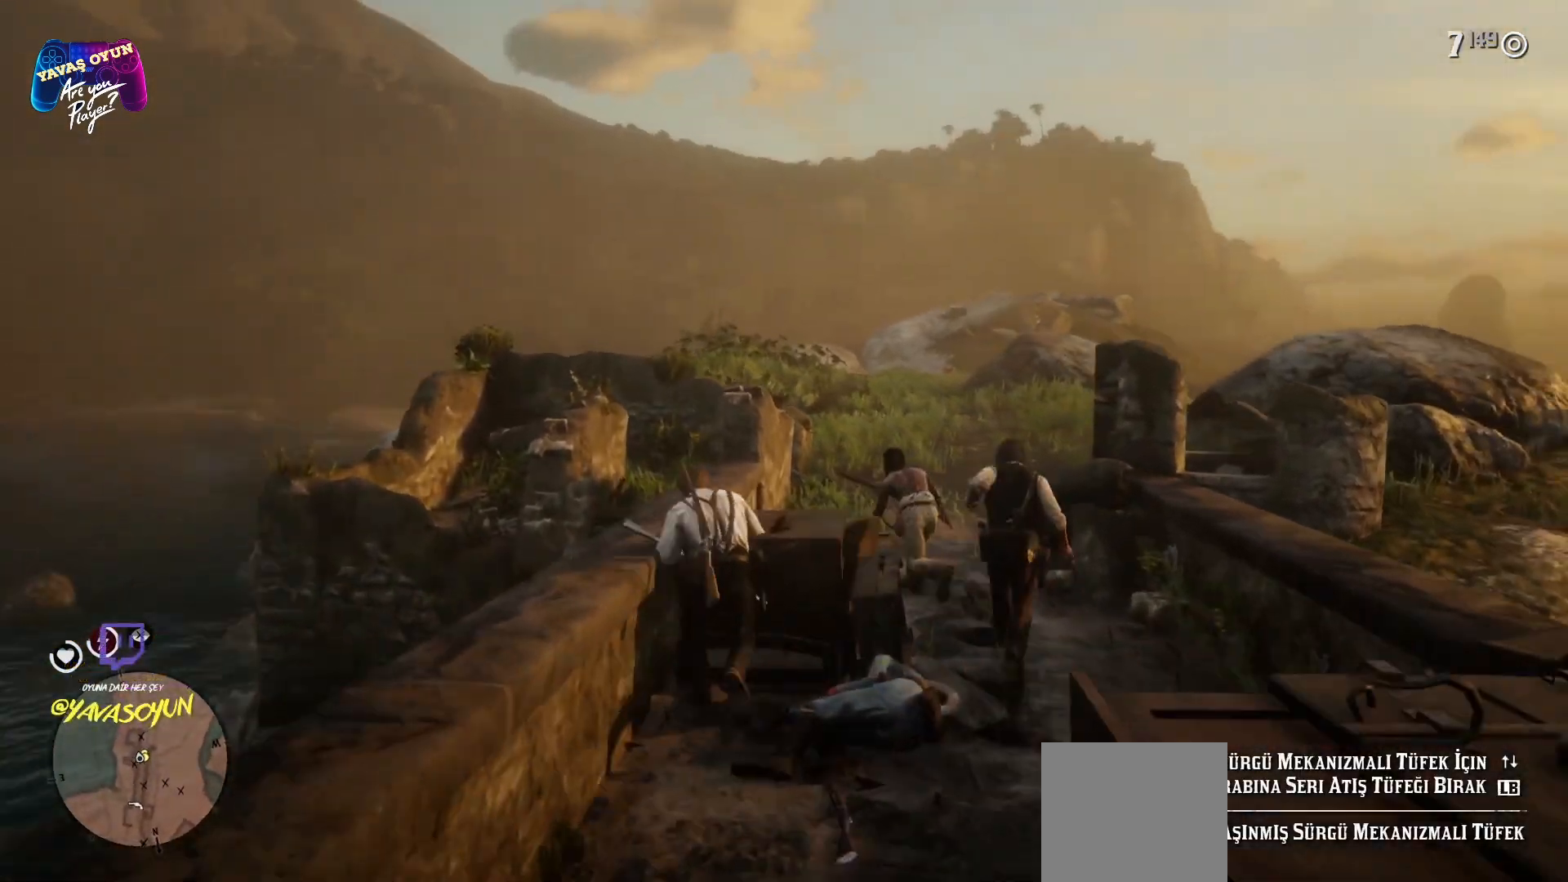
{"buttons": [], "left_stick": "right", "right_stick": "center", "events": [[183, "A", "up"], [233, "left_stick", "right"], [267, "A", "down"], [350, "A", "up"], [417, "A", "down"], [467, "A", "up"]]}
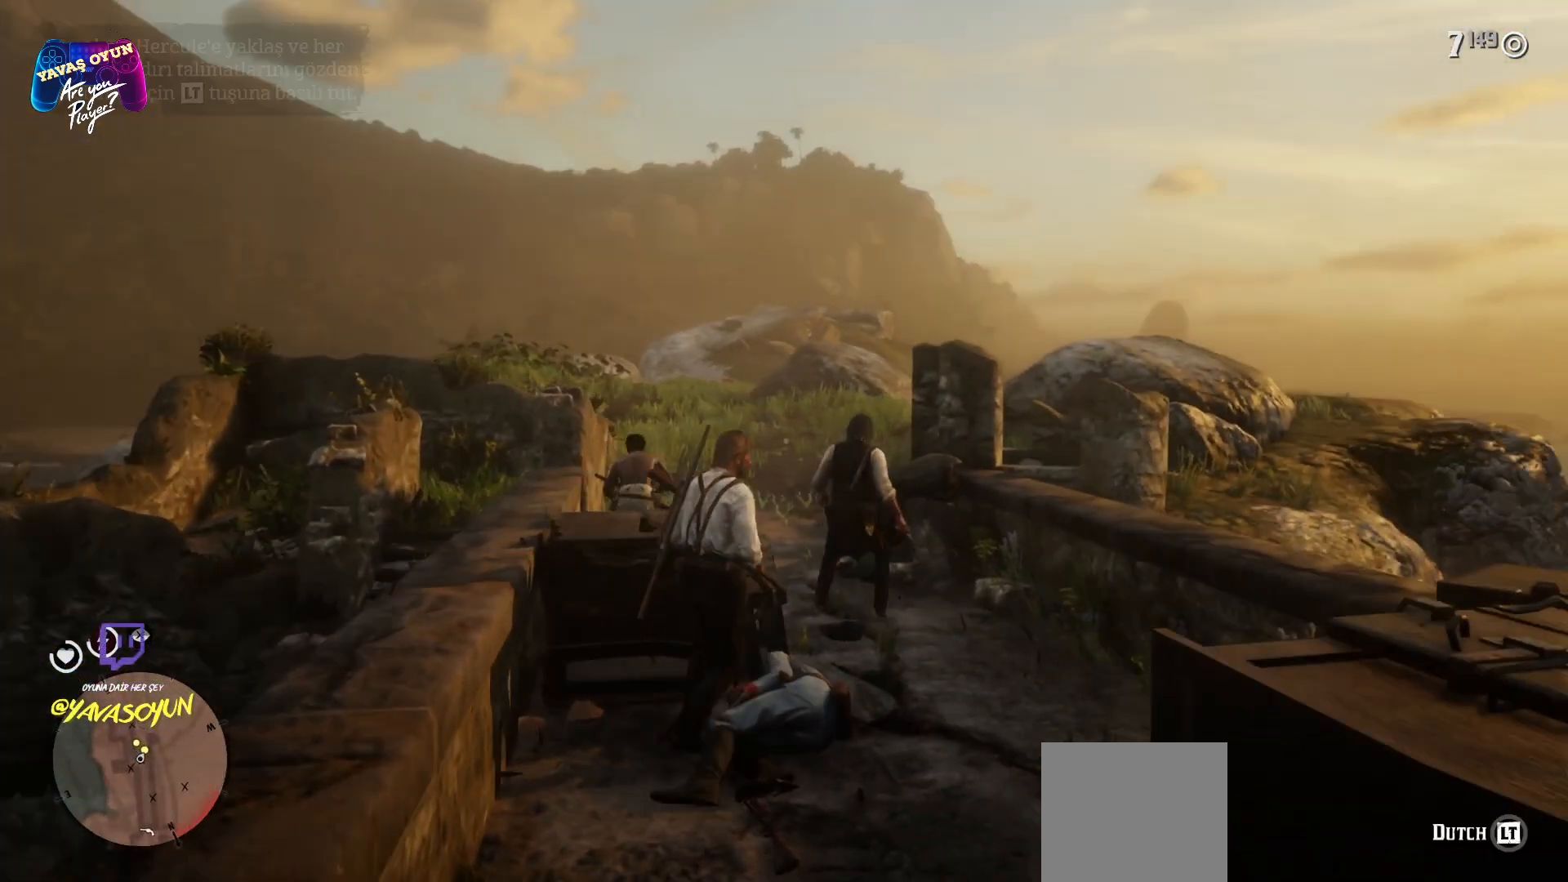
{"buttons": ["A"], "left_stick": "right", "right_stick": "center", "events": [[100, "A", "down"], [217, "A", "up"], [217, "left_stick", "up-right"], [283, "A", "down"], [400, "A", "up"], [433, "left_stick", "right"], [467, "A", "down"]]}
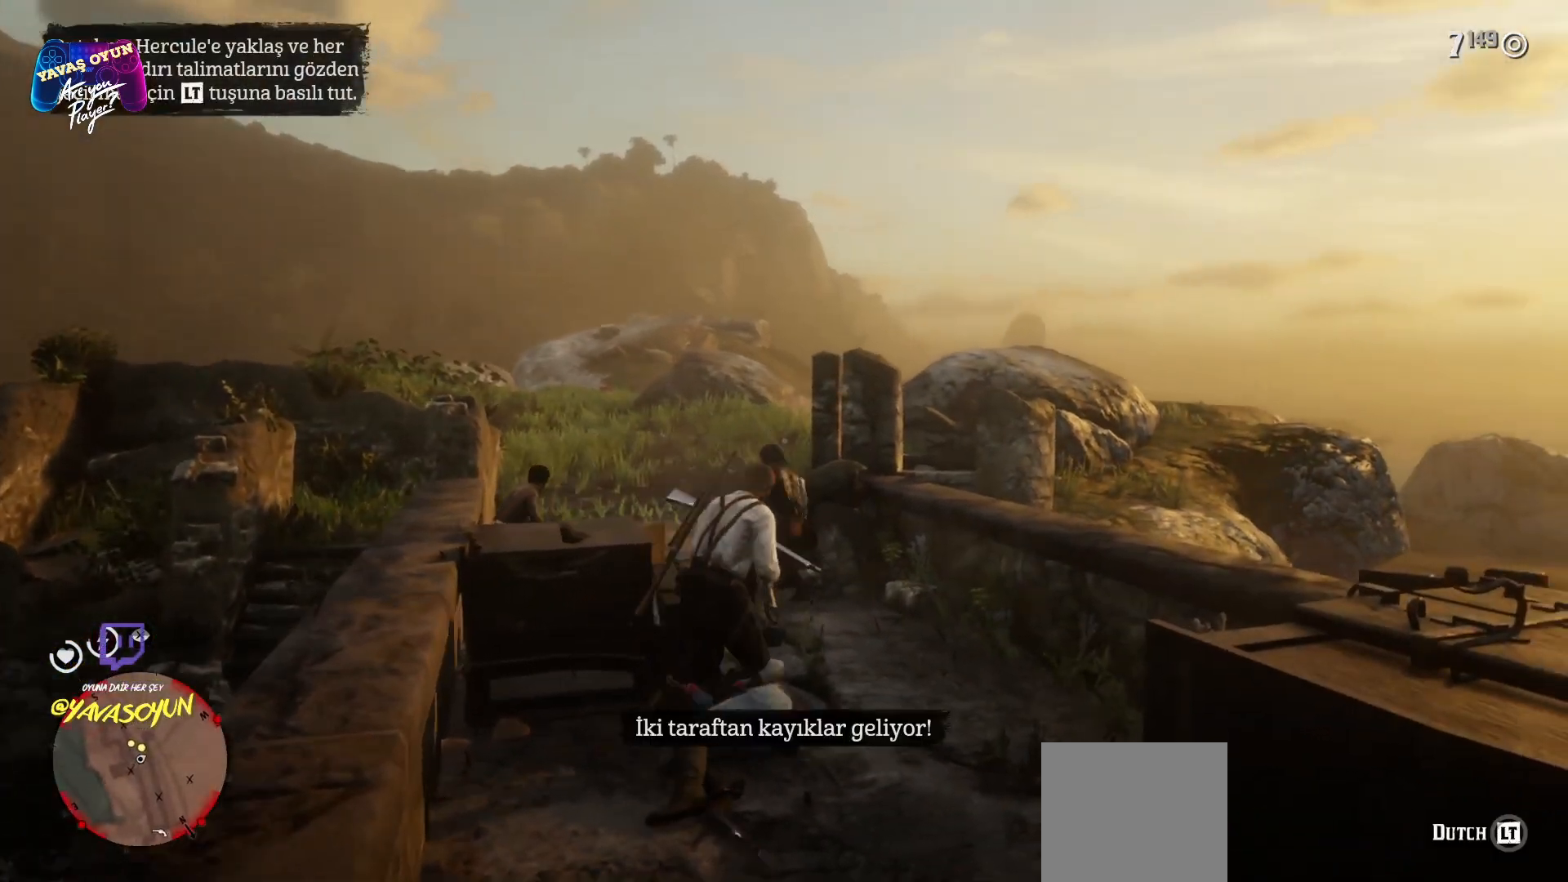
{"buttons": [], "left_stick": "down-right", "right_stick": "center", "events": [[167, "A", "up"], [200, "right_stick", "down-left"], [417, "left_stick", "down-right"], [417, "right_stick", "center"]]}
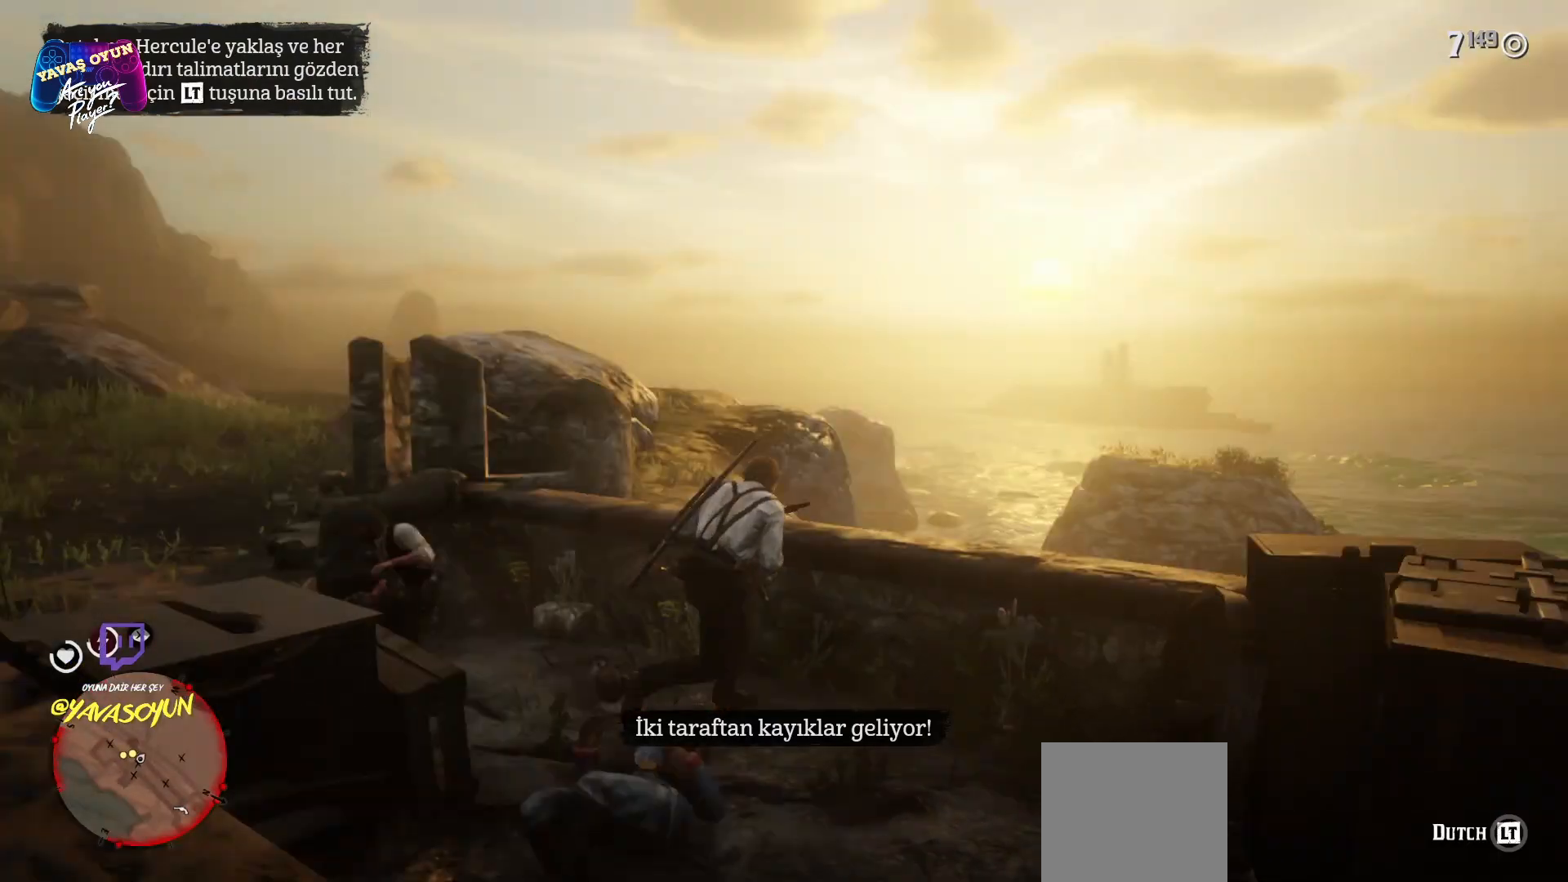
{"buttons": [], "left_stick": "up-left", "right_stick": "center", "events": [[33, "A", "down"], [133, "left_stick", "up"], [183, "A", "up"], [233, "A", "down"], [350, "A", "up"], [433, "left_stick", "up-left"]]}
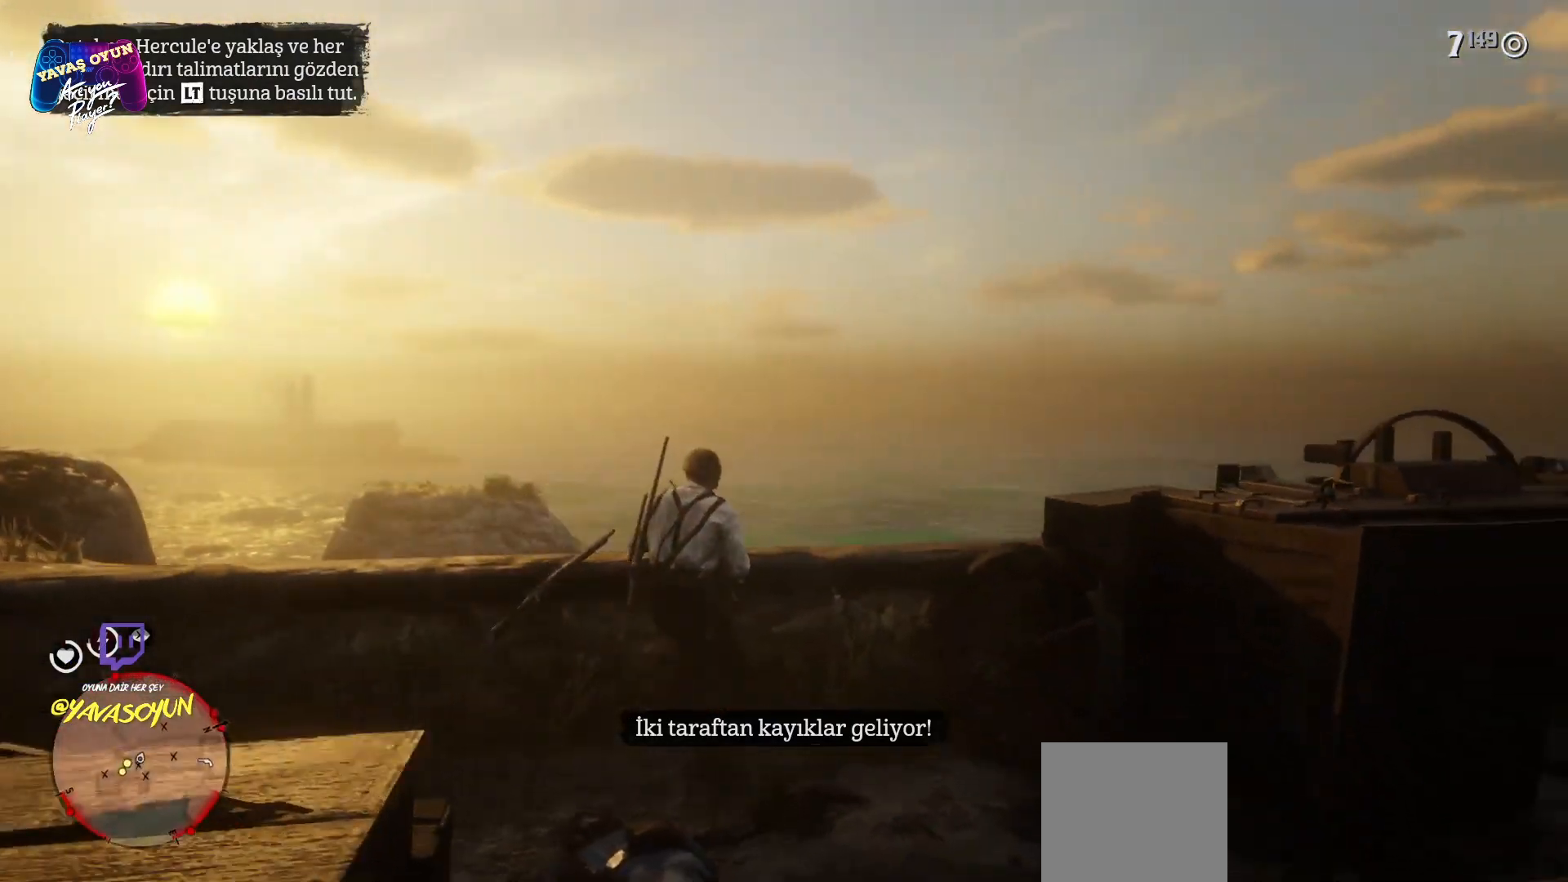
{"buttons": [], "left_stick": "up-left", "right_stick": "left", "events": [[83, "right_stick", "left"]]}
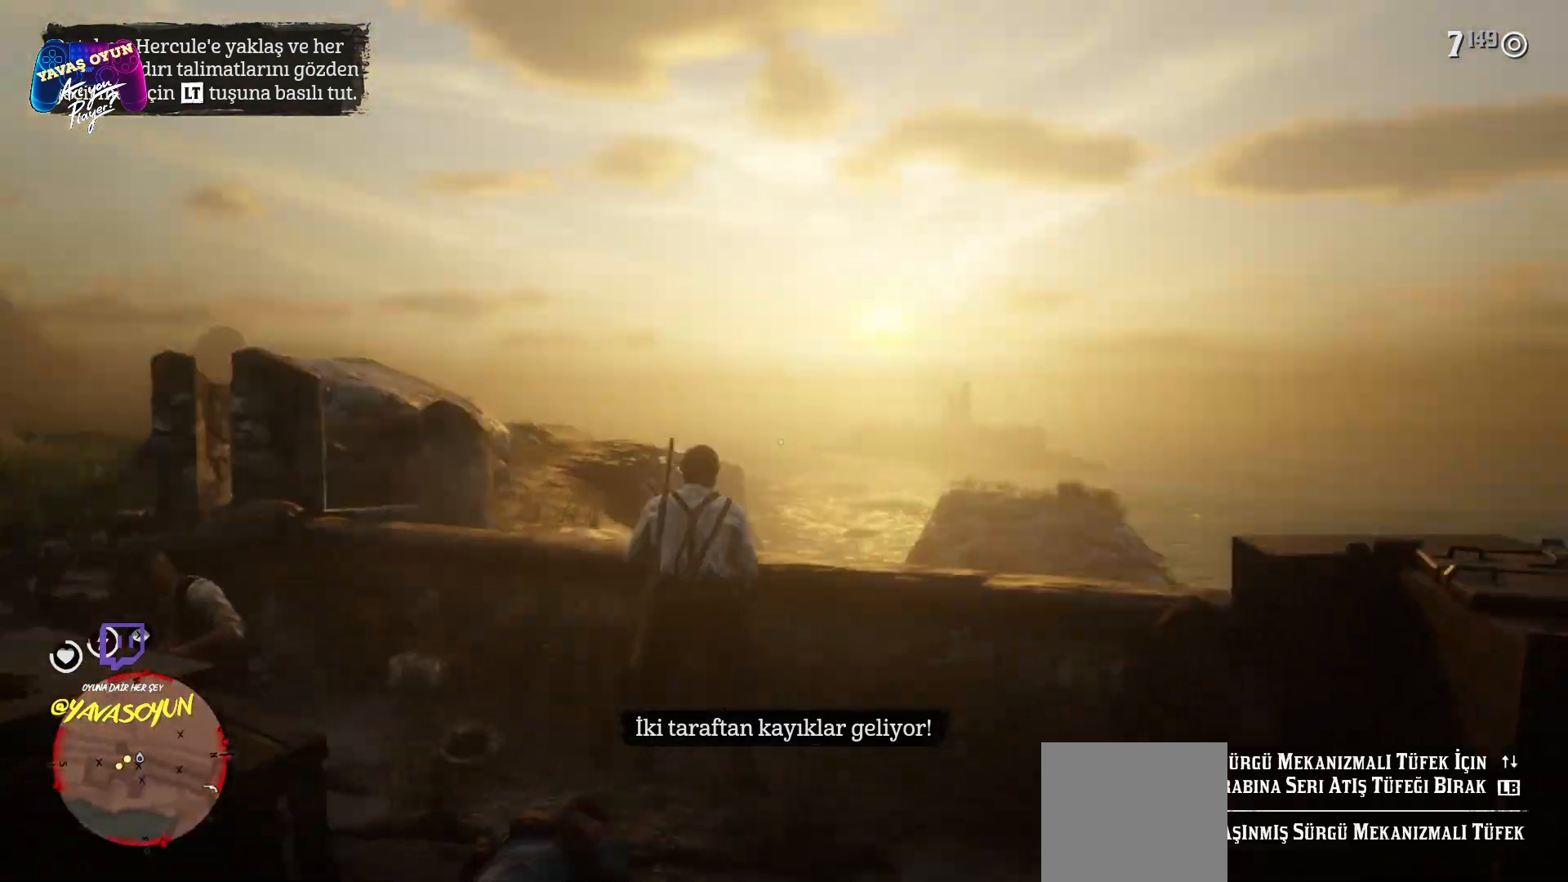
{"buttons": ["A"], "left_stick": "up", "right_stick": "center", "events": [[33, "left_stick", "left"], [217, "left_stick", "up-left"], [383, "left_stick", "up"], [383, "right_stick", "center"], [450, "A", "down"]]}
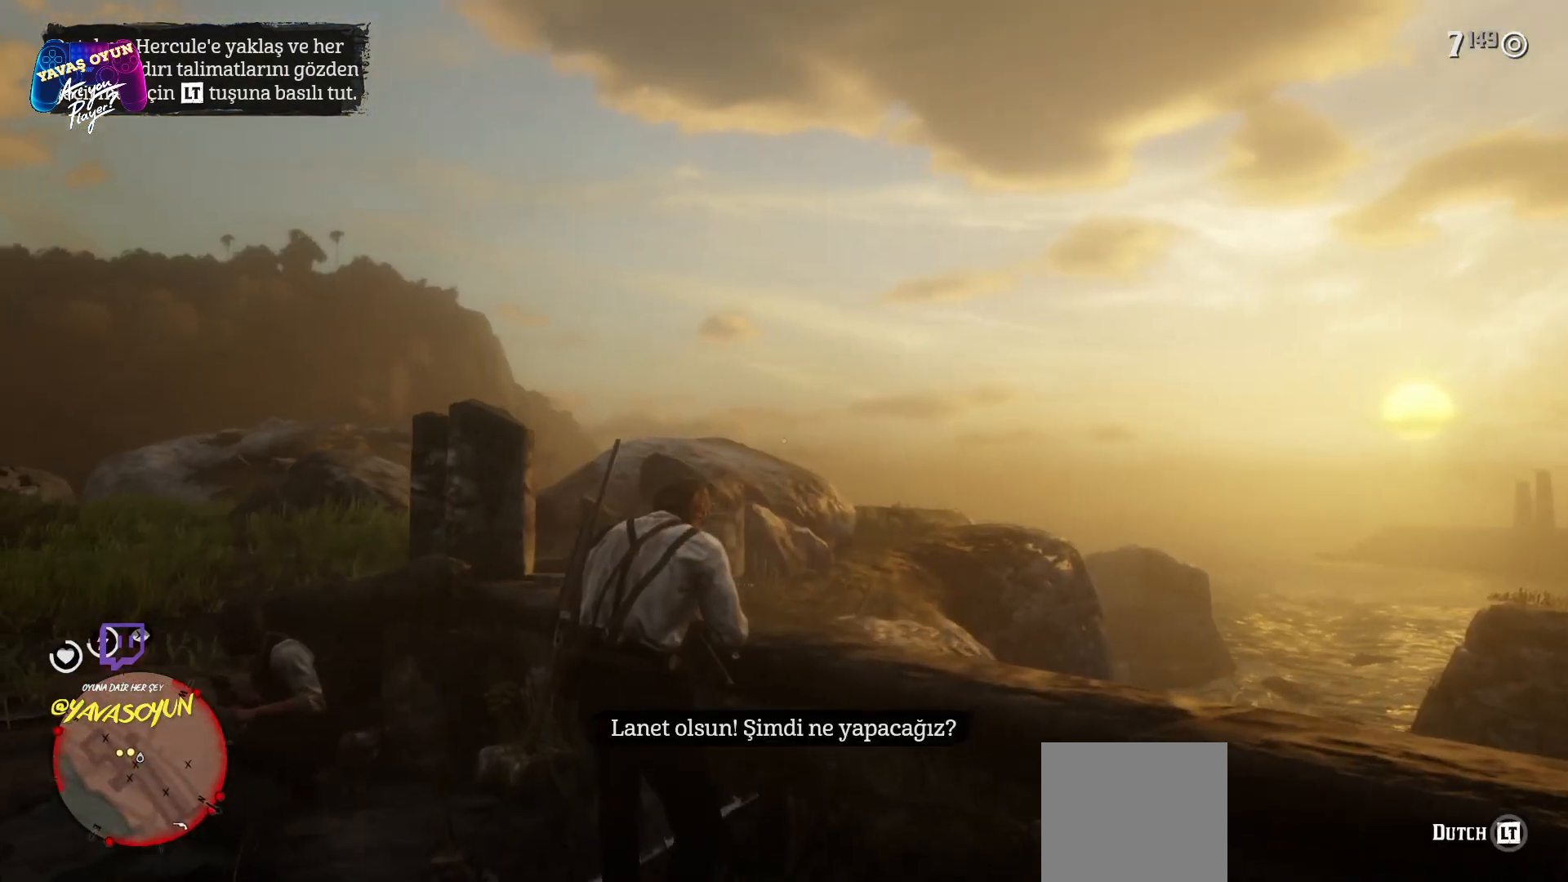
{"buttons": [], "left_stick": "up-left", "right_stick": "down-left", "events": [[150, "A", "up"], [200, "right_stick", "down"], [233, "left_stick", "up-left"], [267, "right_stick", "down-left"]]}
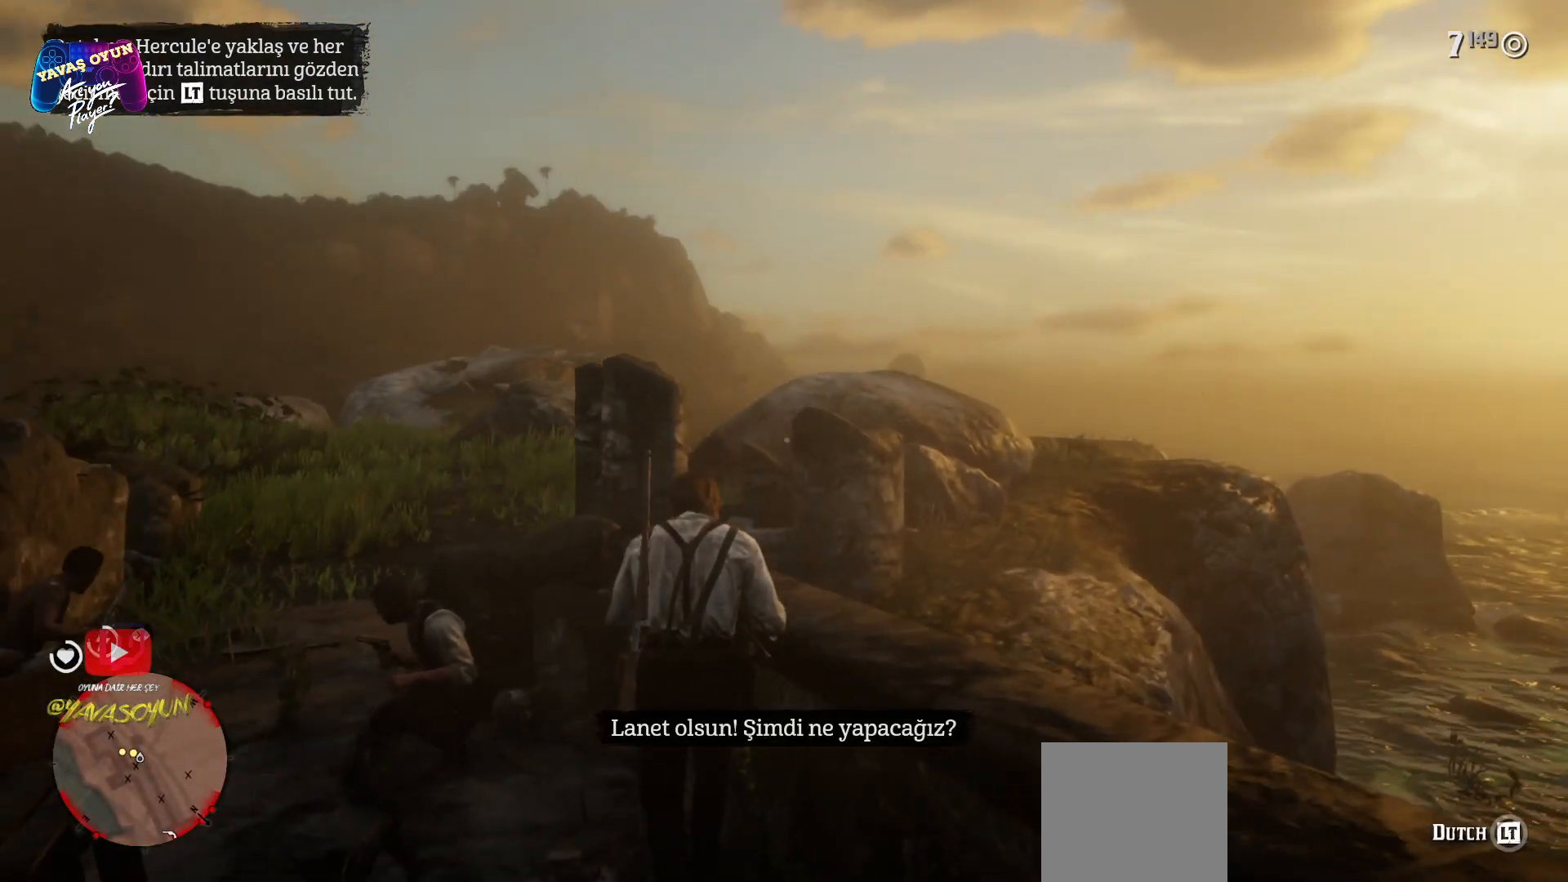
{"buttons": ["A"], "left_stick": "up-left", "right_stick": "center", "events": [[367, "right_stick", "center"], [417, "A", "down"]]}
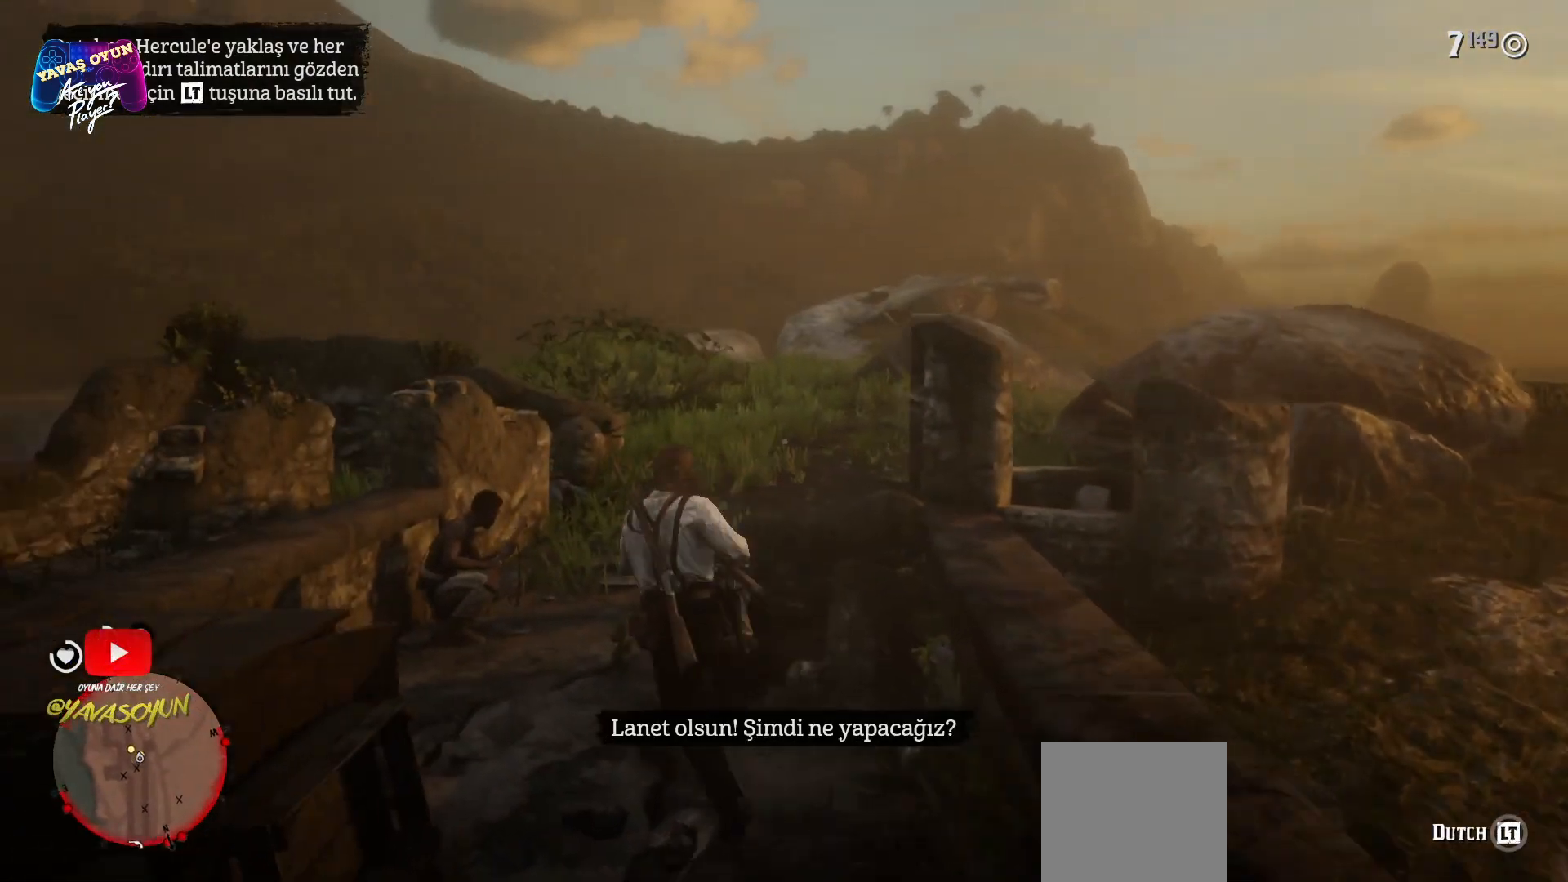
{"buttons": [], "left_stick": "up", "right_stick": "center", "events": [[33, "left_stick", "center"], [50, "A", "up"], [233, "right_stick", "down"], [317, "left_stick", "up"], [500, "right_stick", "center"]]}
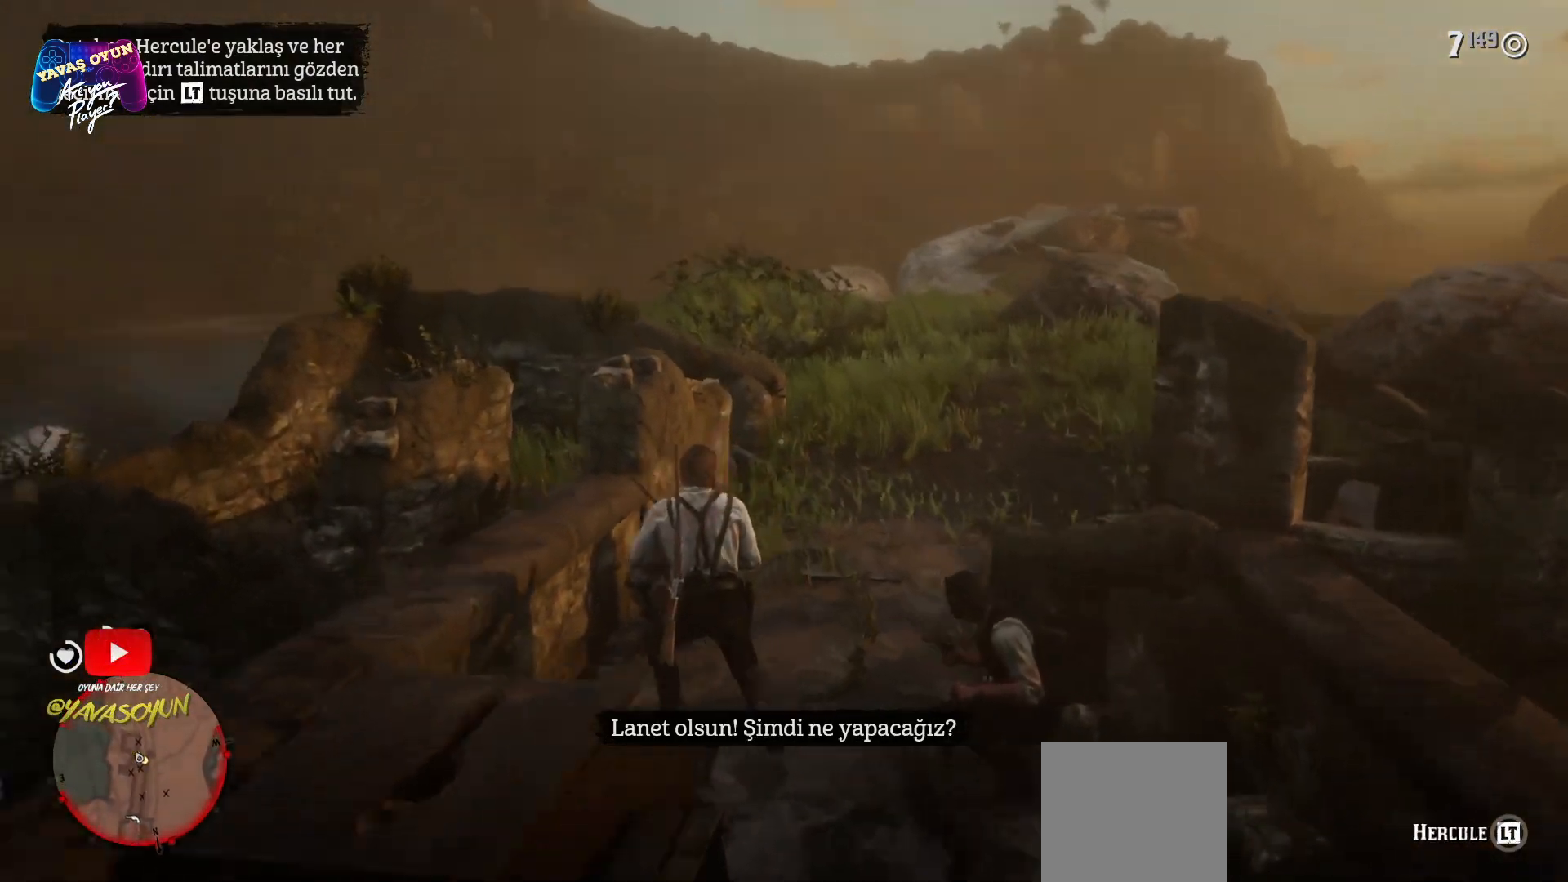
{"buttons": [], "left_stick": "center", "right_stick": "center", "events": [[500, "left_stick", "center"]]}
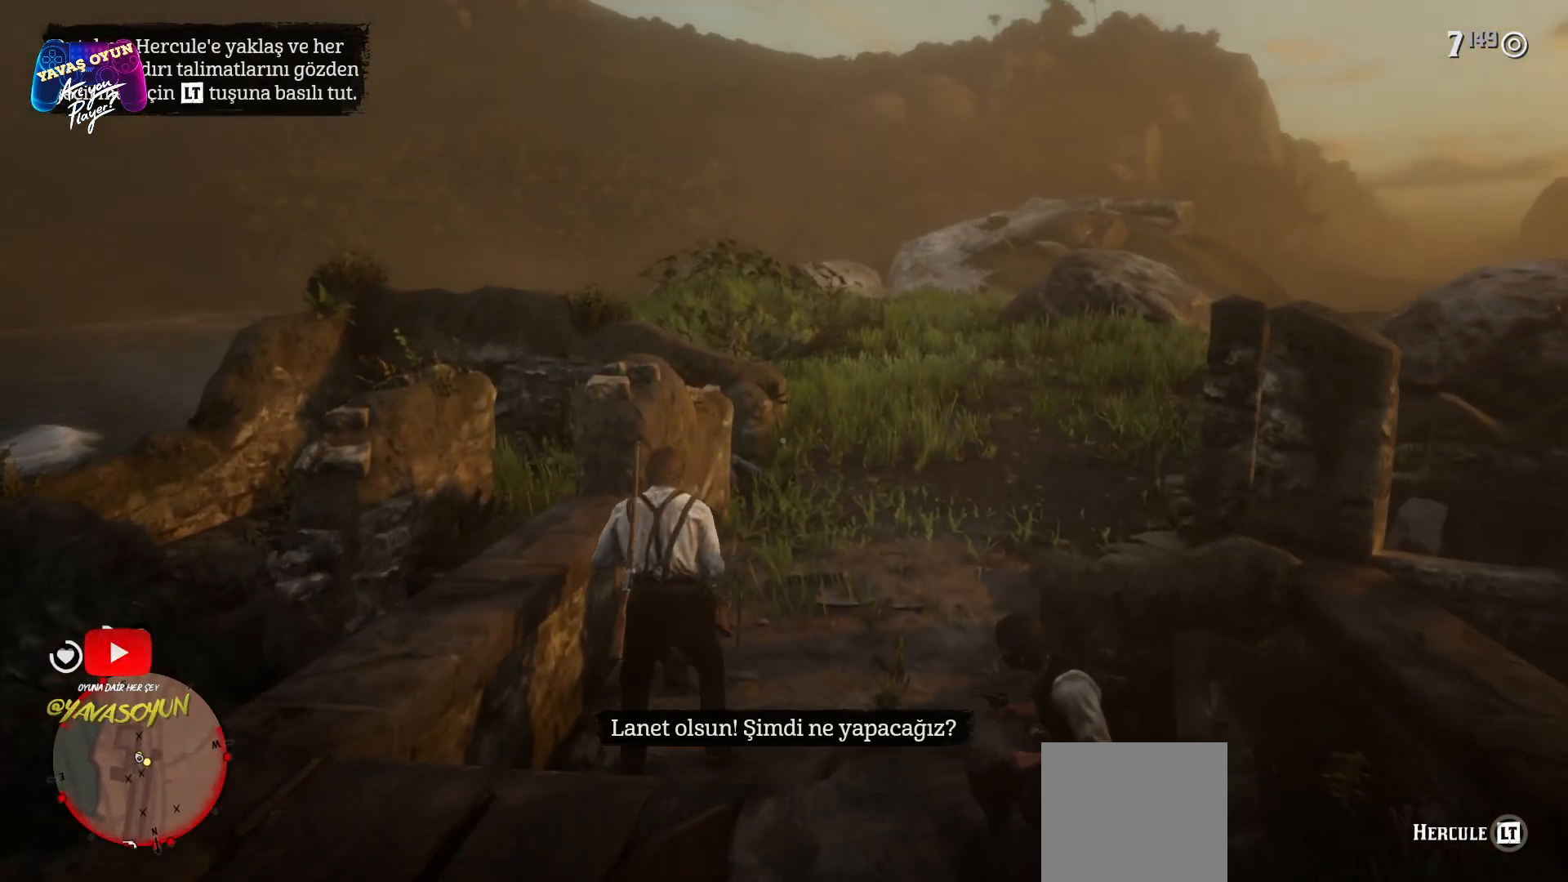
{"buttons": [], "left_stick": "right", "right_stick": "center", "events": [[150, "right_stick", "left"], [500, "left_stick", "right"], [500, "right_stick", "center"]]}
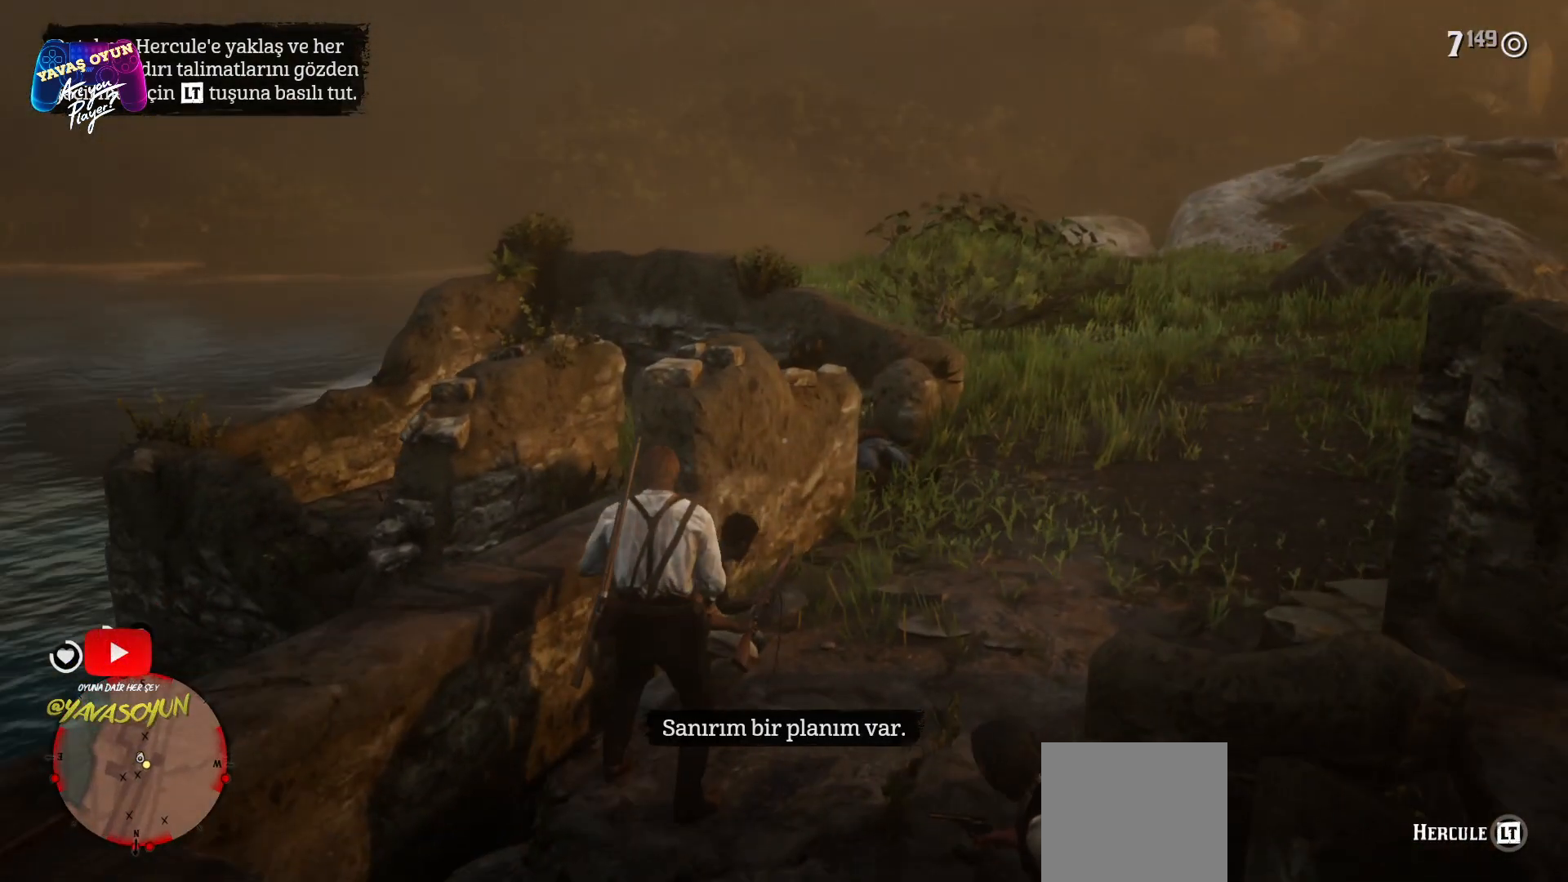
{"buttons": [], "left_stick": "up-right", "right_stick": "center", "events": [[150, "left_stick", "up-right"]]}
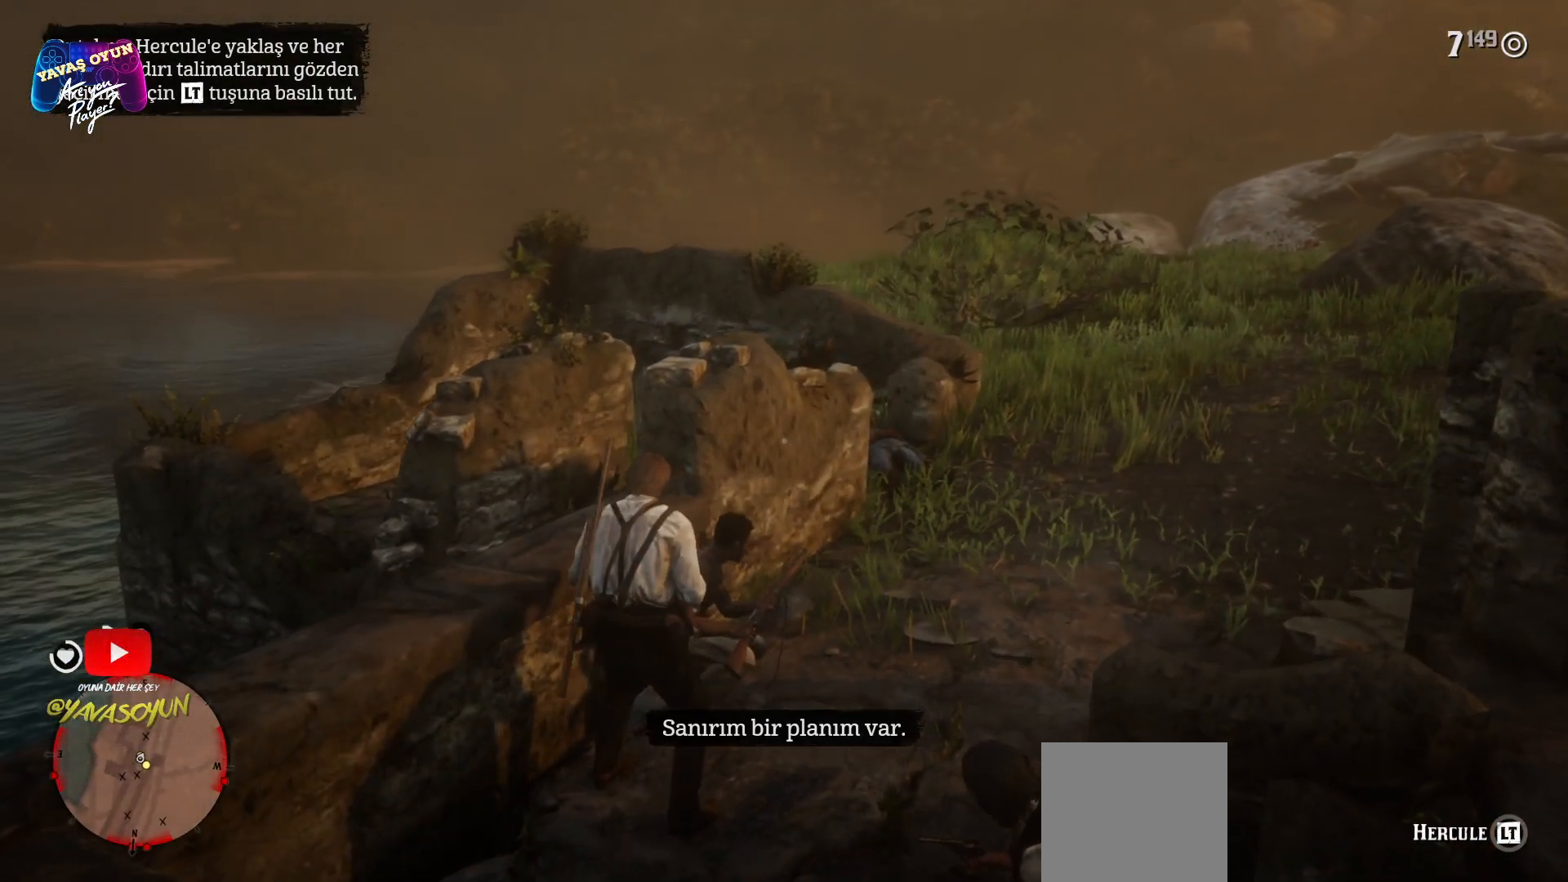
{"buttons": [], "left_stick": "up-right", "right_stick": "center", "events": []}
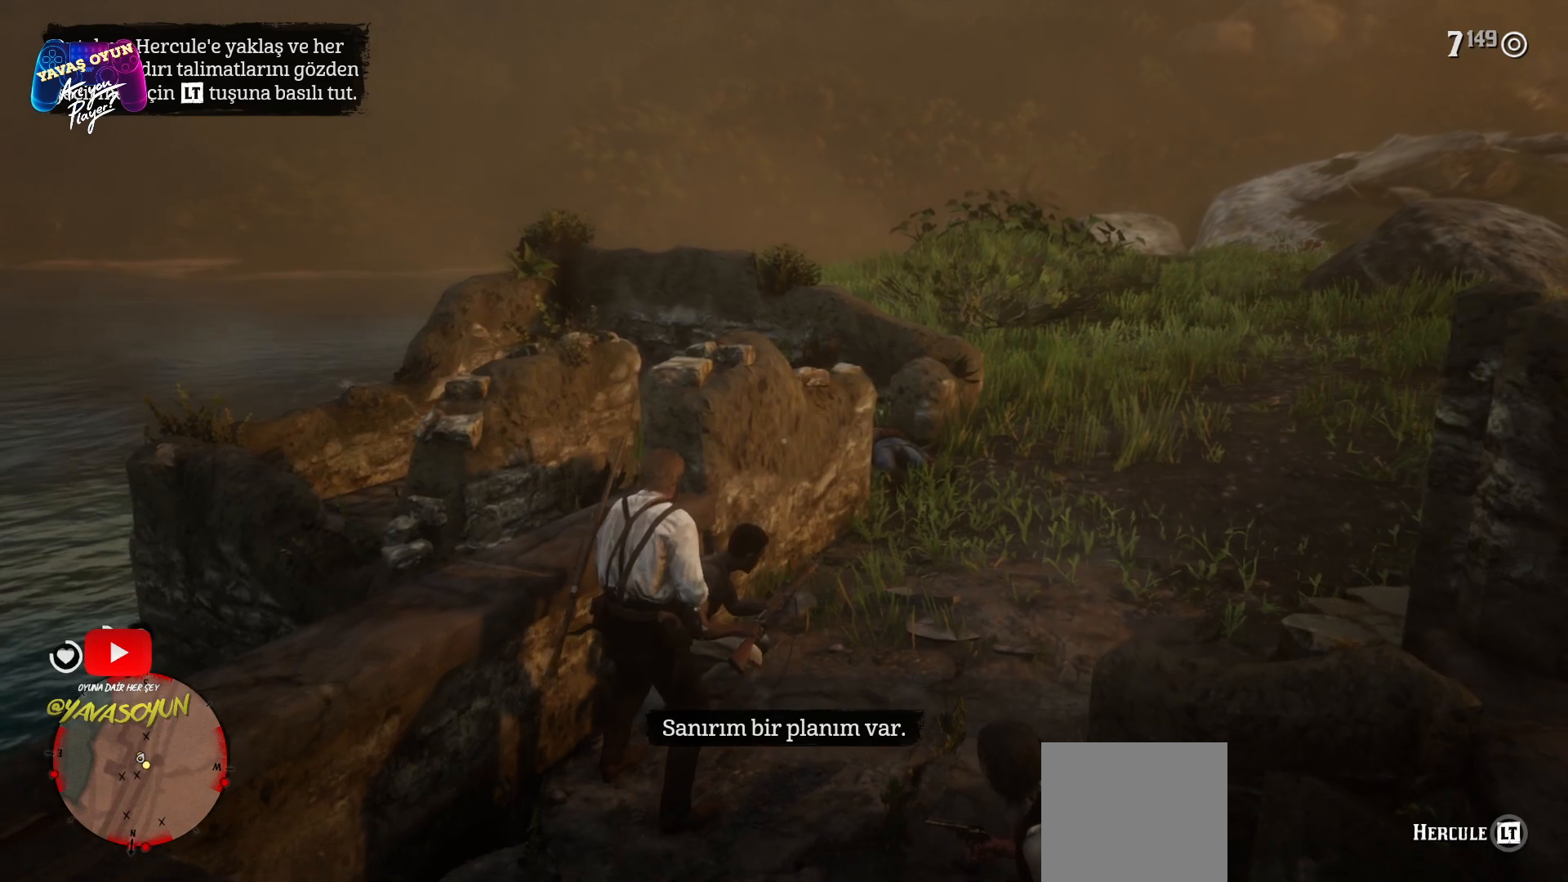
{"buttons": [], "left_stick": "right", "right_stick": "center", "events": [[317, "left_stick", "right"]]}
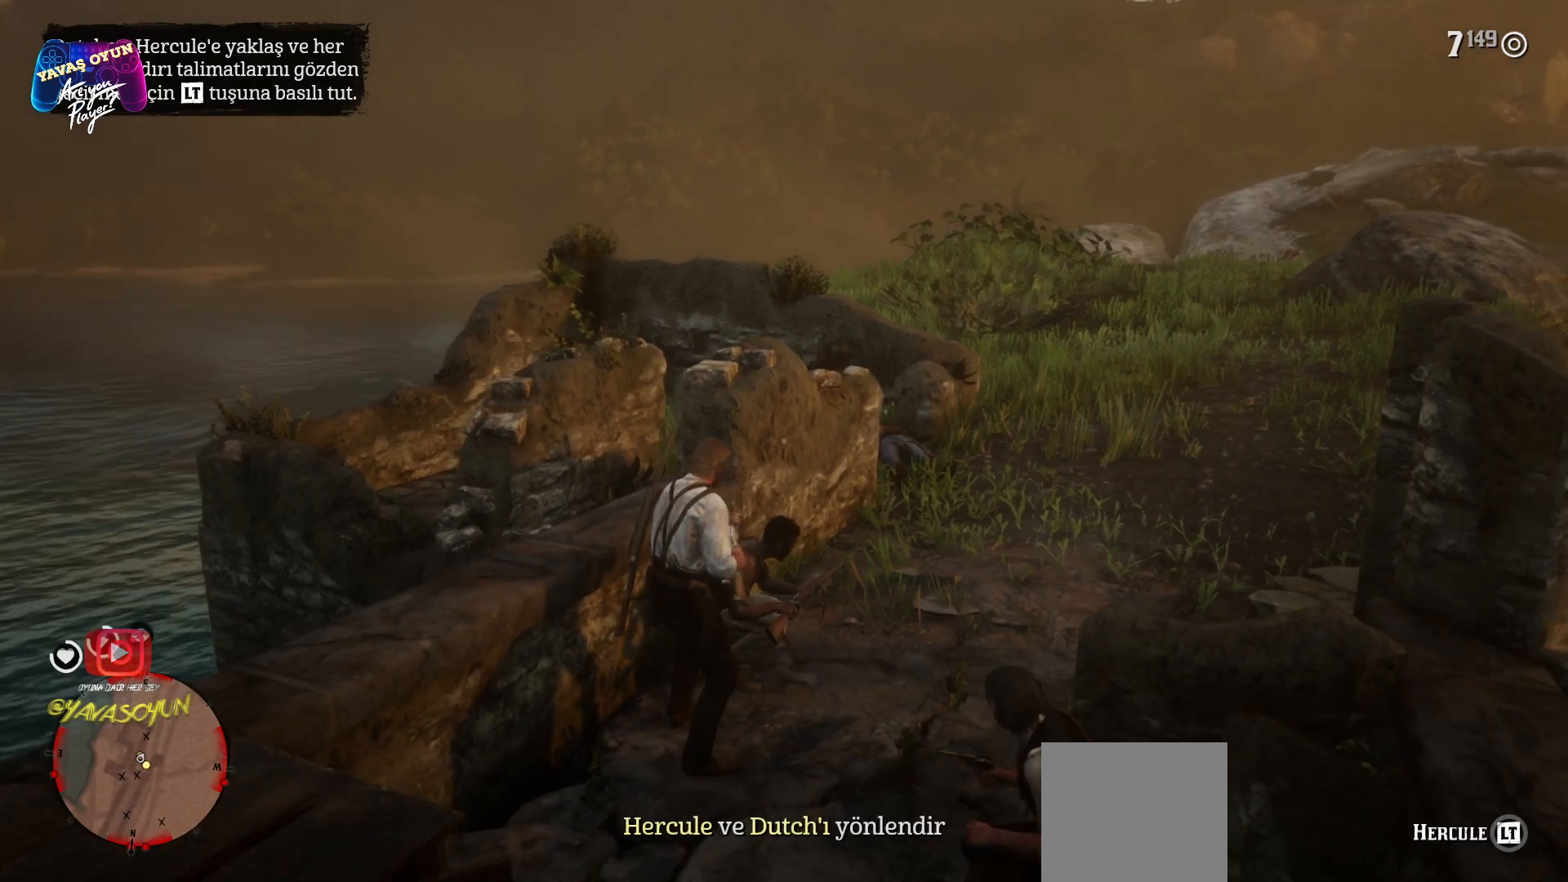
{"buttons": [], "left_stick": "center", "right_stick": "left", "events": [[150, "right_stick", "up"], [317, "left_stick", "center"], [317, "right_stick", "left"]]}
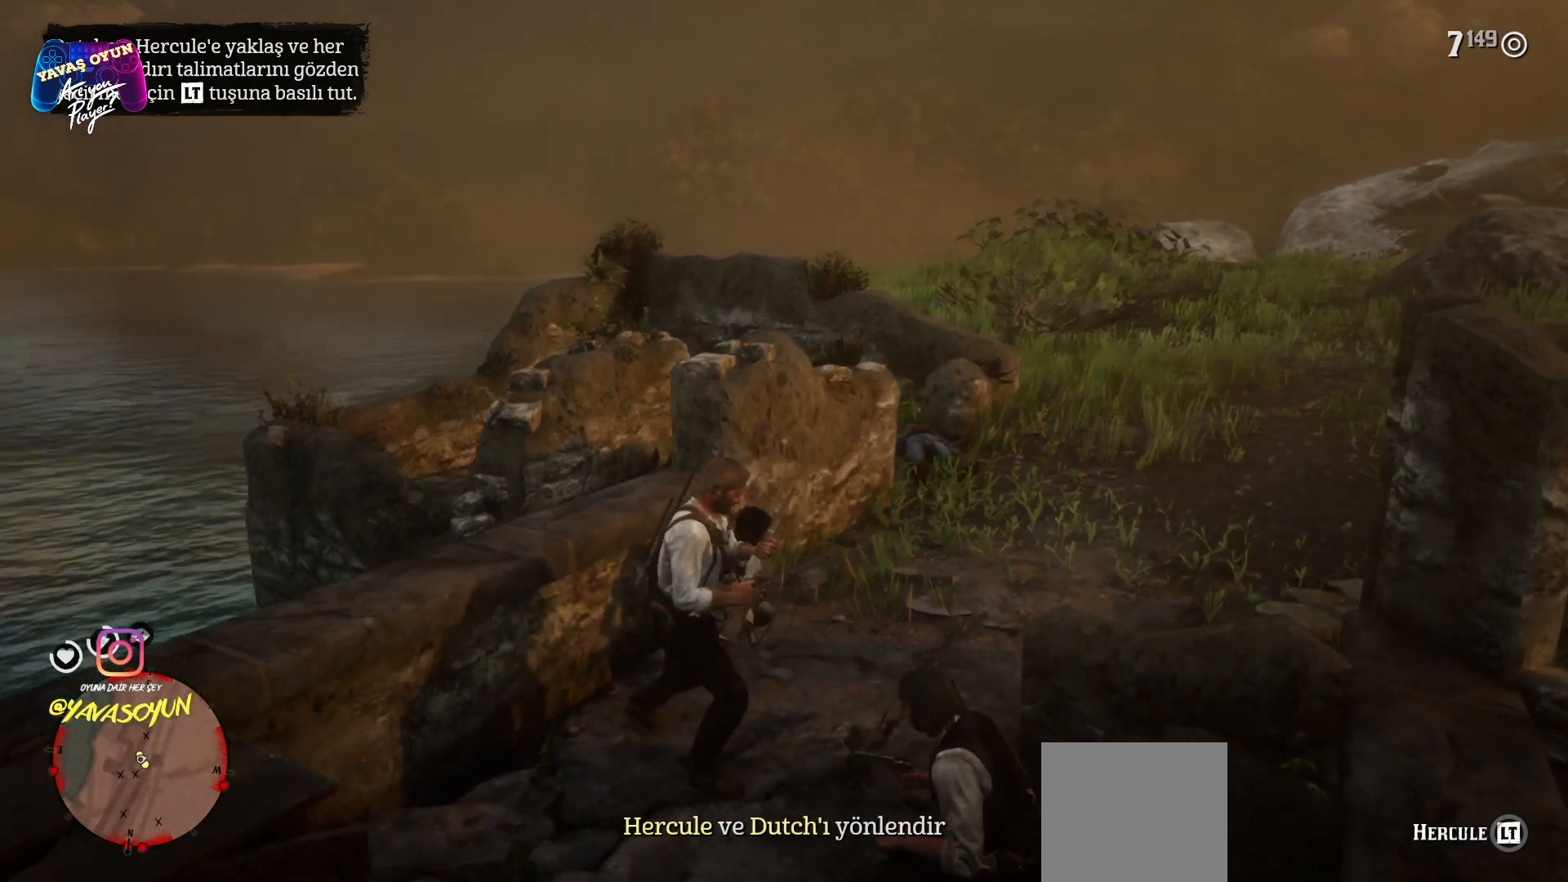
{"buttons": [], "left_stick": "center", "right_stick": "center", "events": [[467, "right_stick", "center"]]}
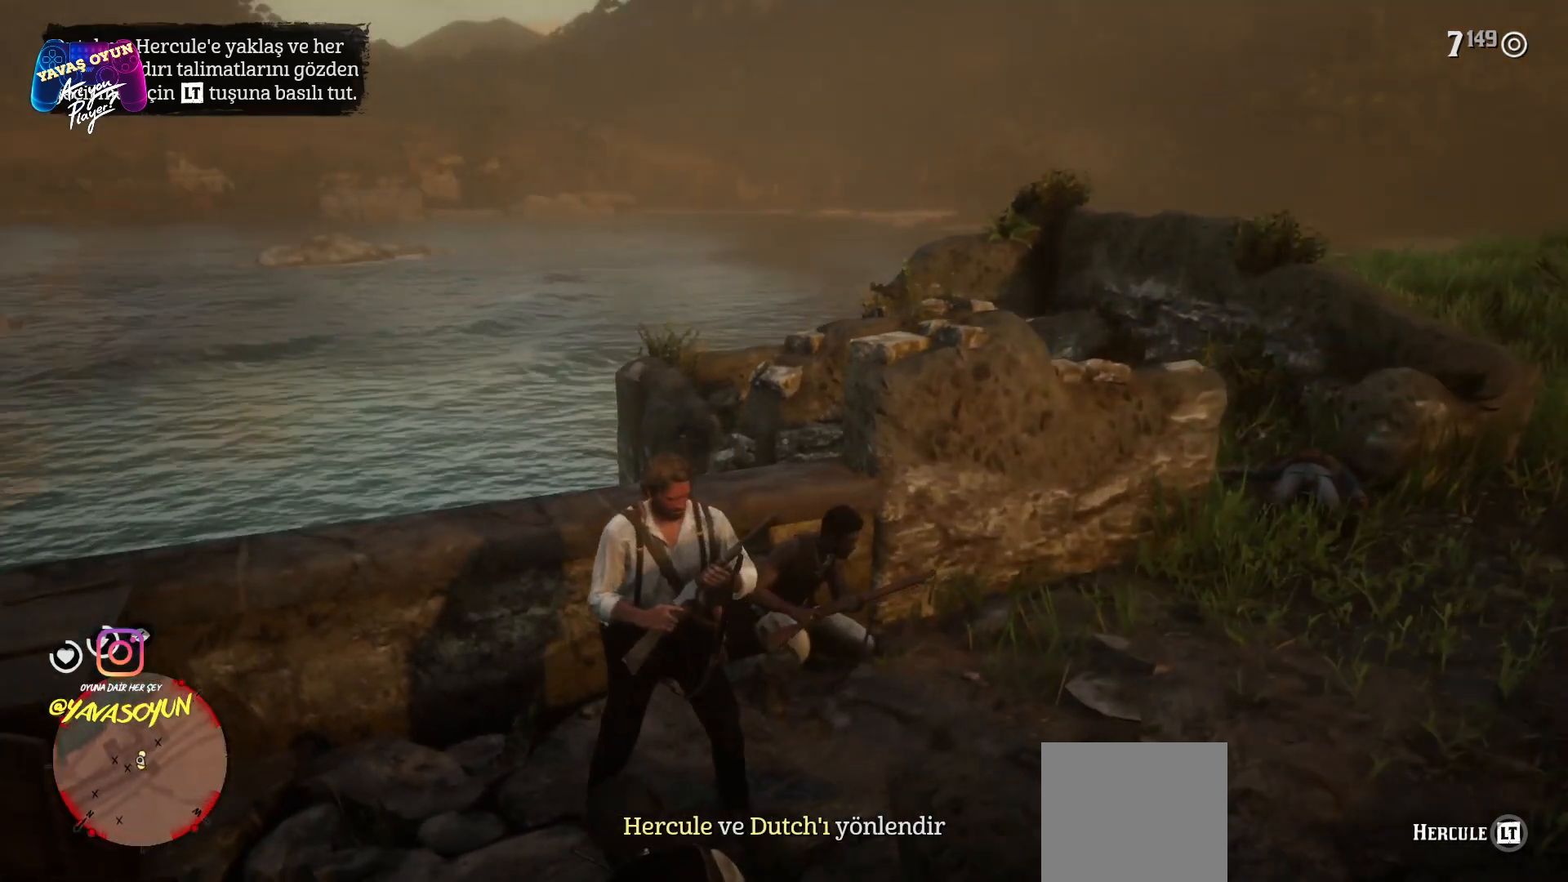
{"buttons": ["L2"], "left_stick": "center", "right_stick": "center", "events": [[433, "L2", "down"]]}
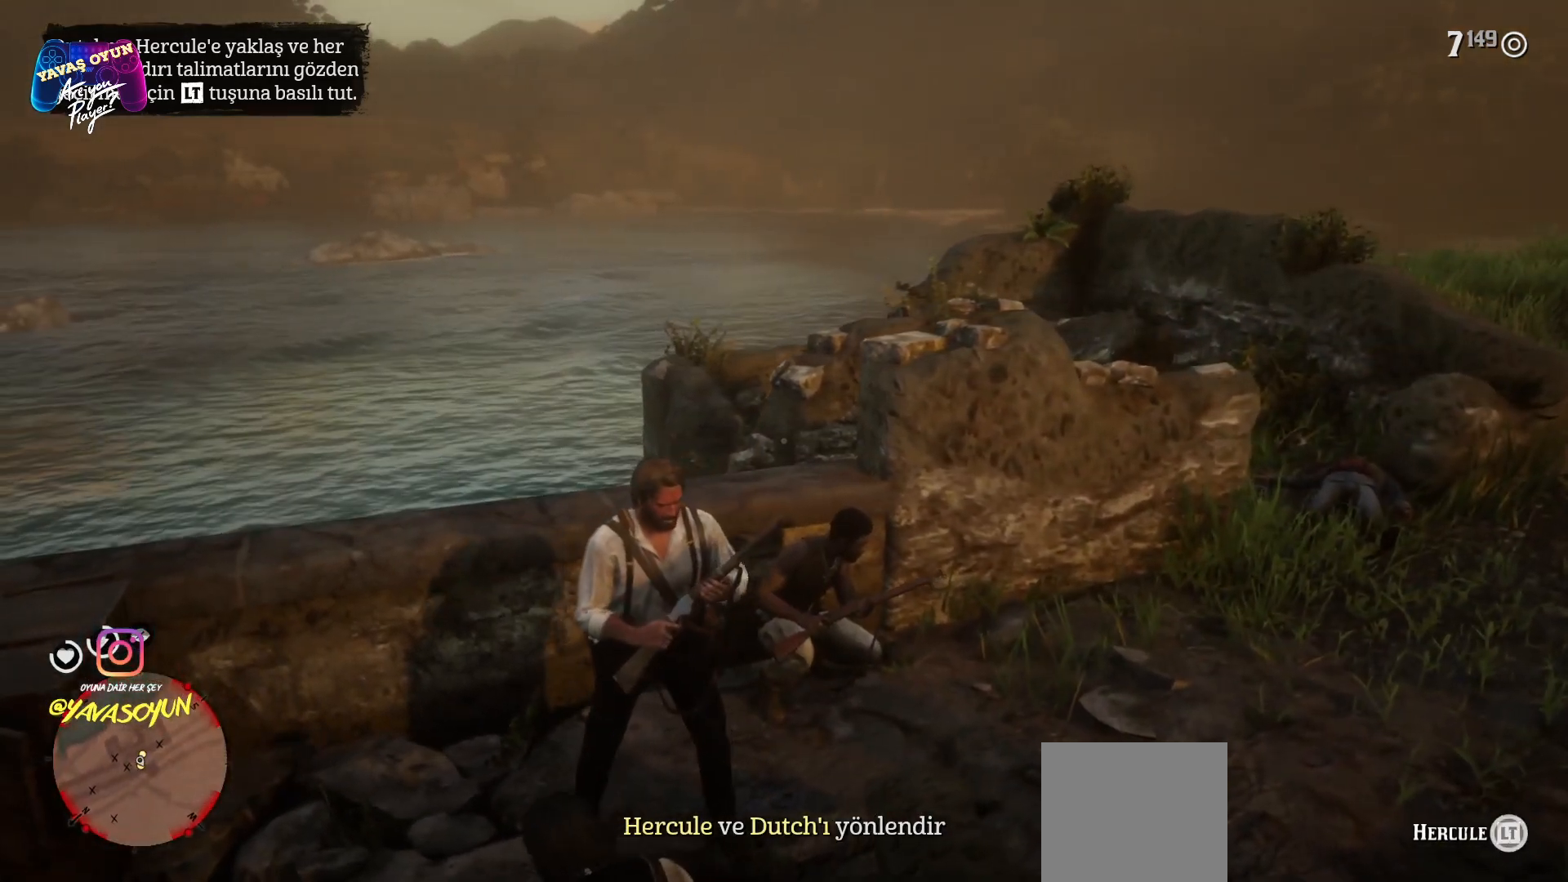
{"buttons": ["L2"], "left_stick": "center", "right_stick": "center", "events": []}
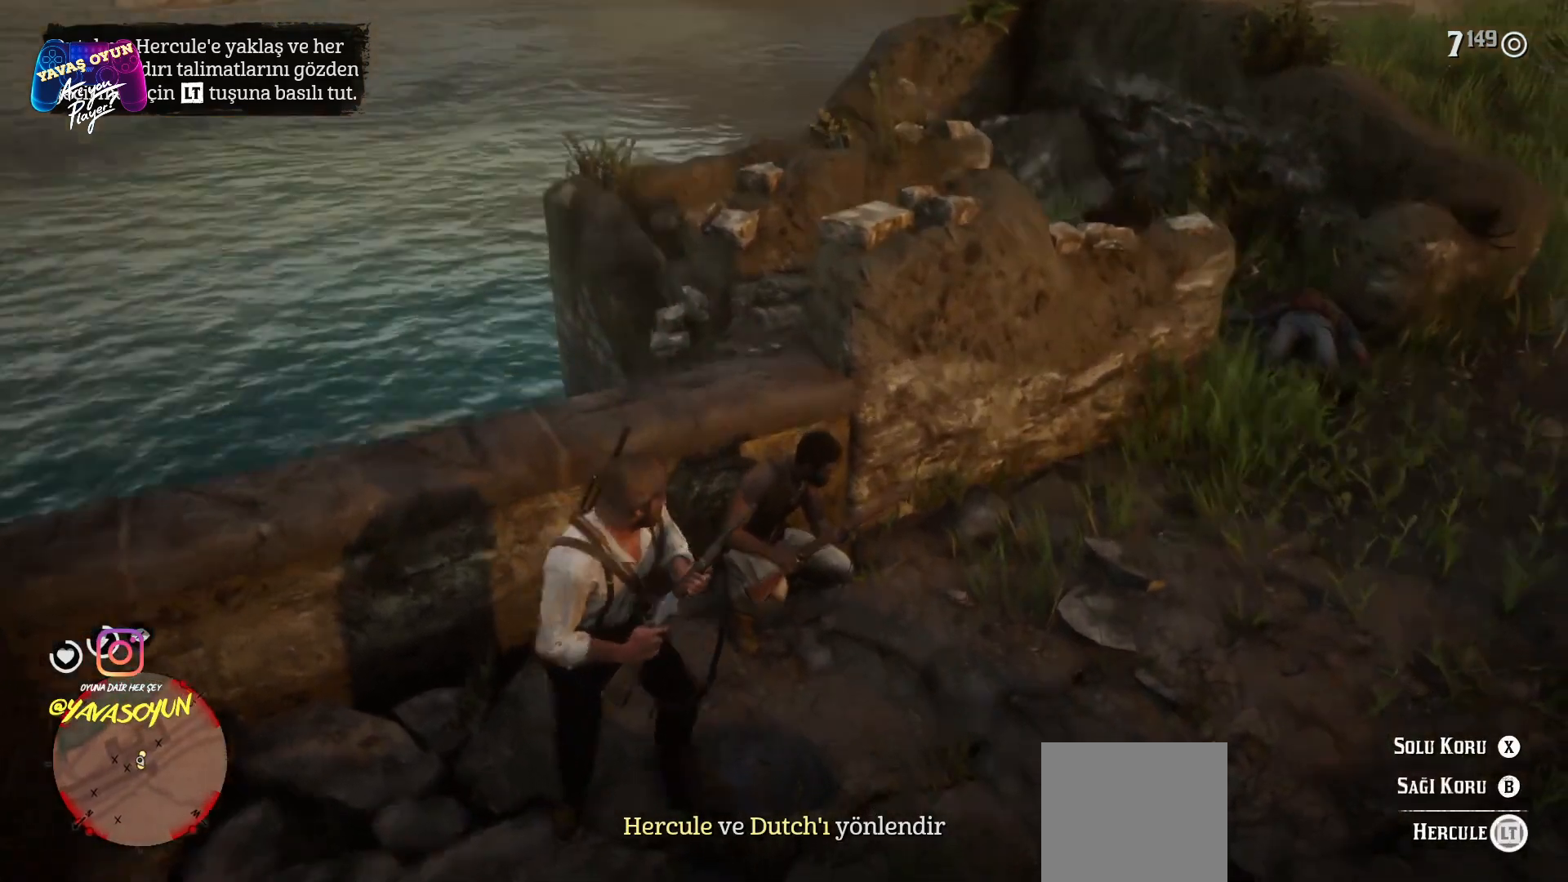
{"buttons": ["L2"], "left_stick": "center", "right_stick": "center", "events": []}
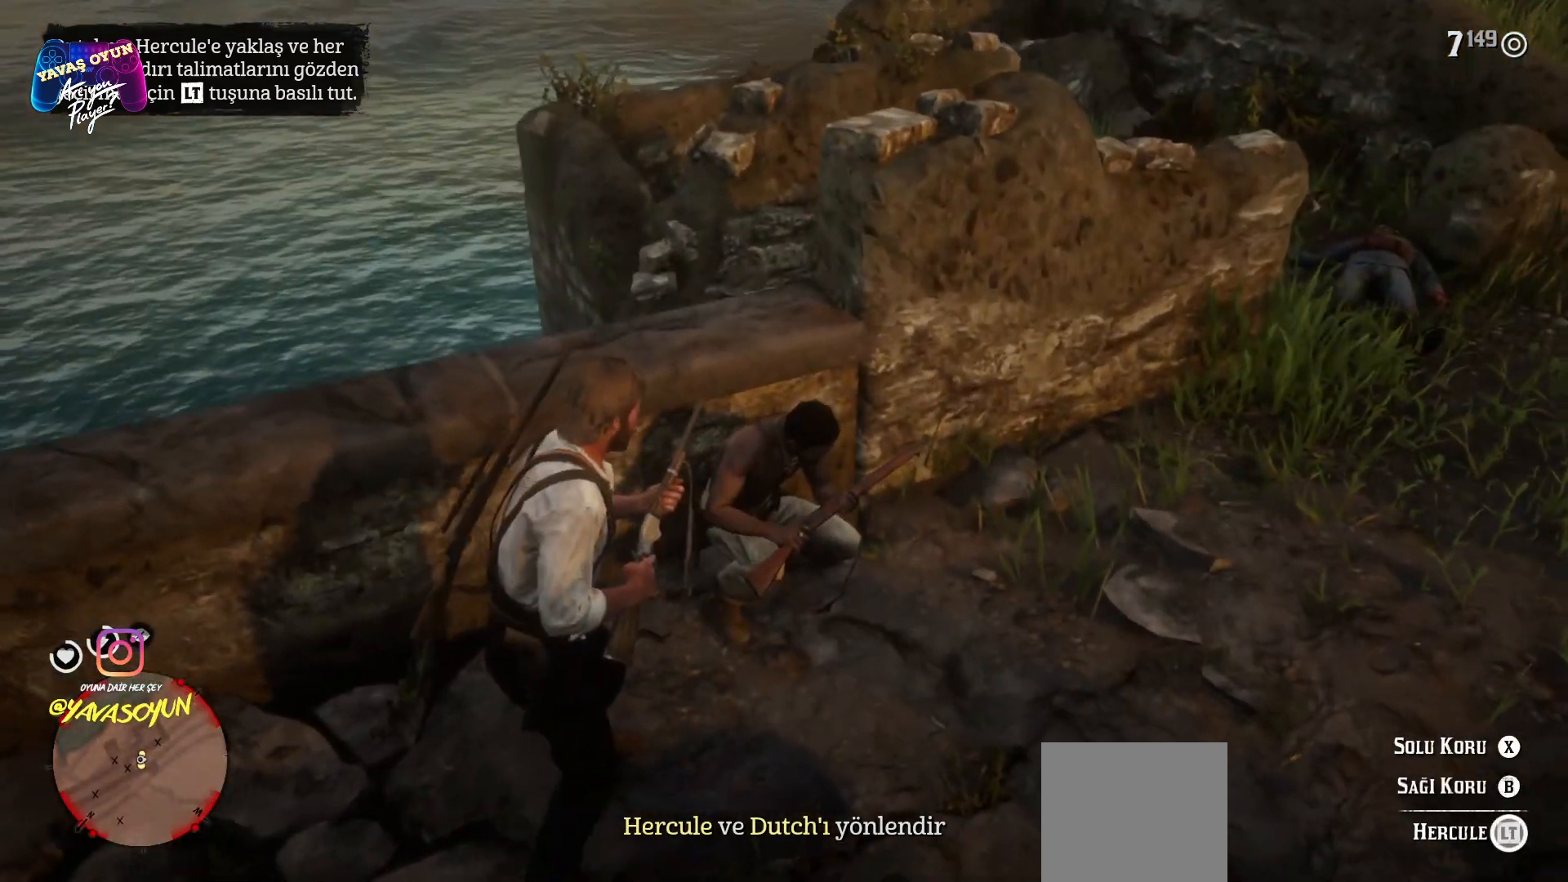
{"buttons": ["L2"], "left_stick": "center", "right_stick": "center", "events": []}
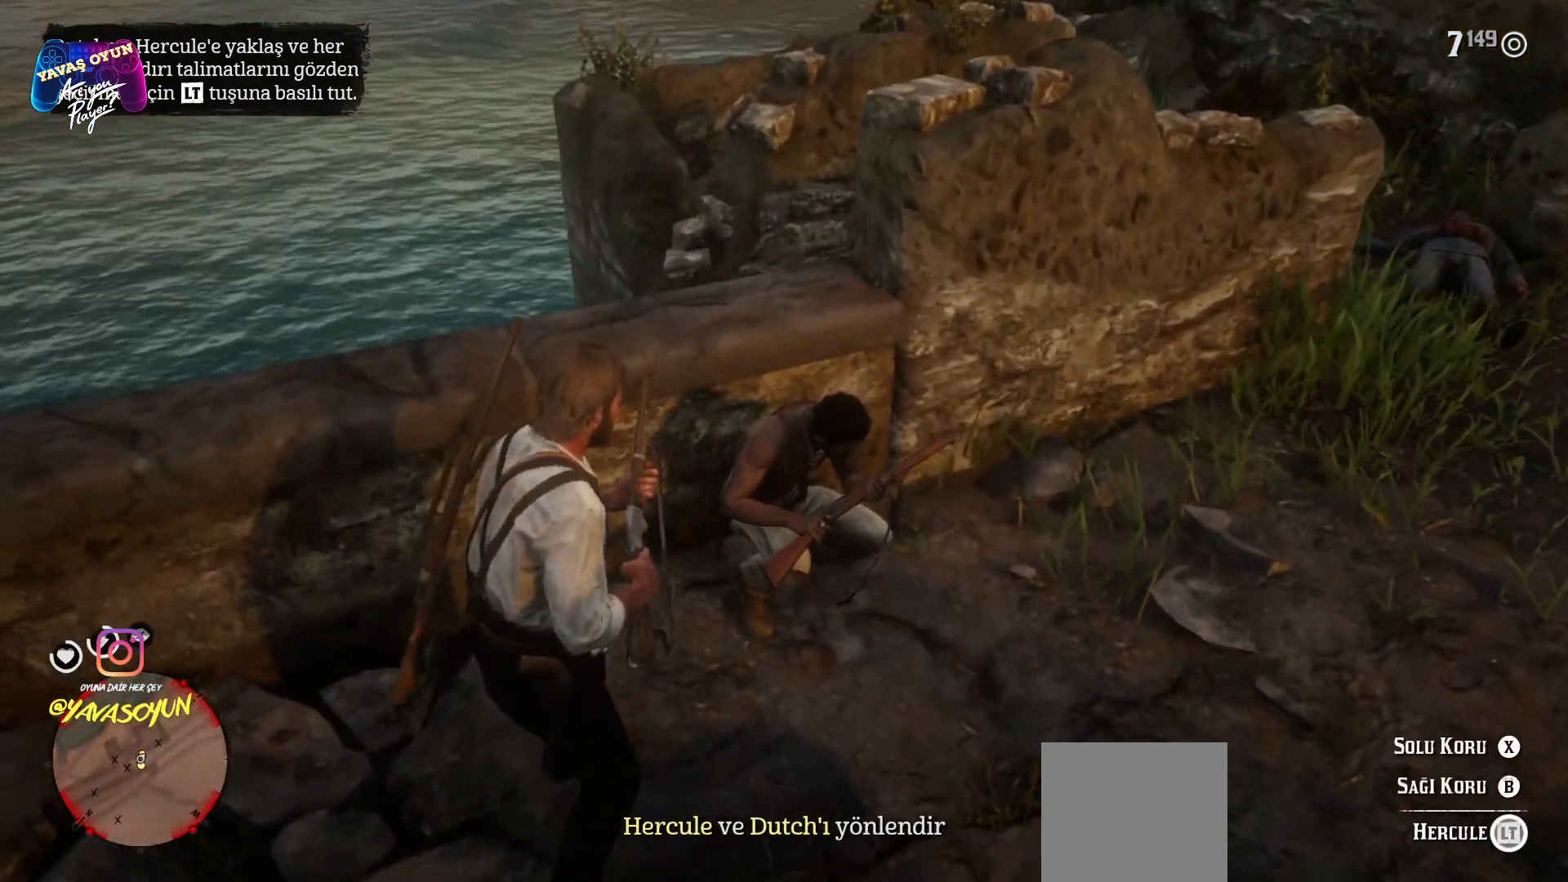
{"buttons": ["L2"], "left_stick": "center", "right_stick": "center", "events": []}
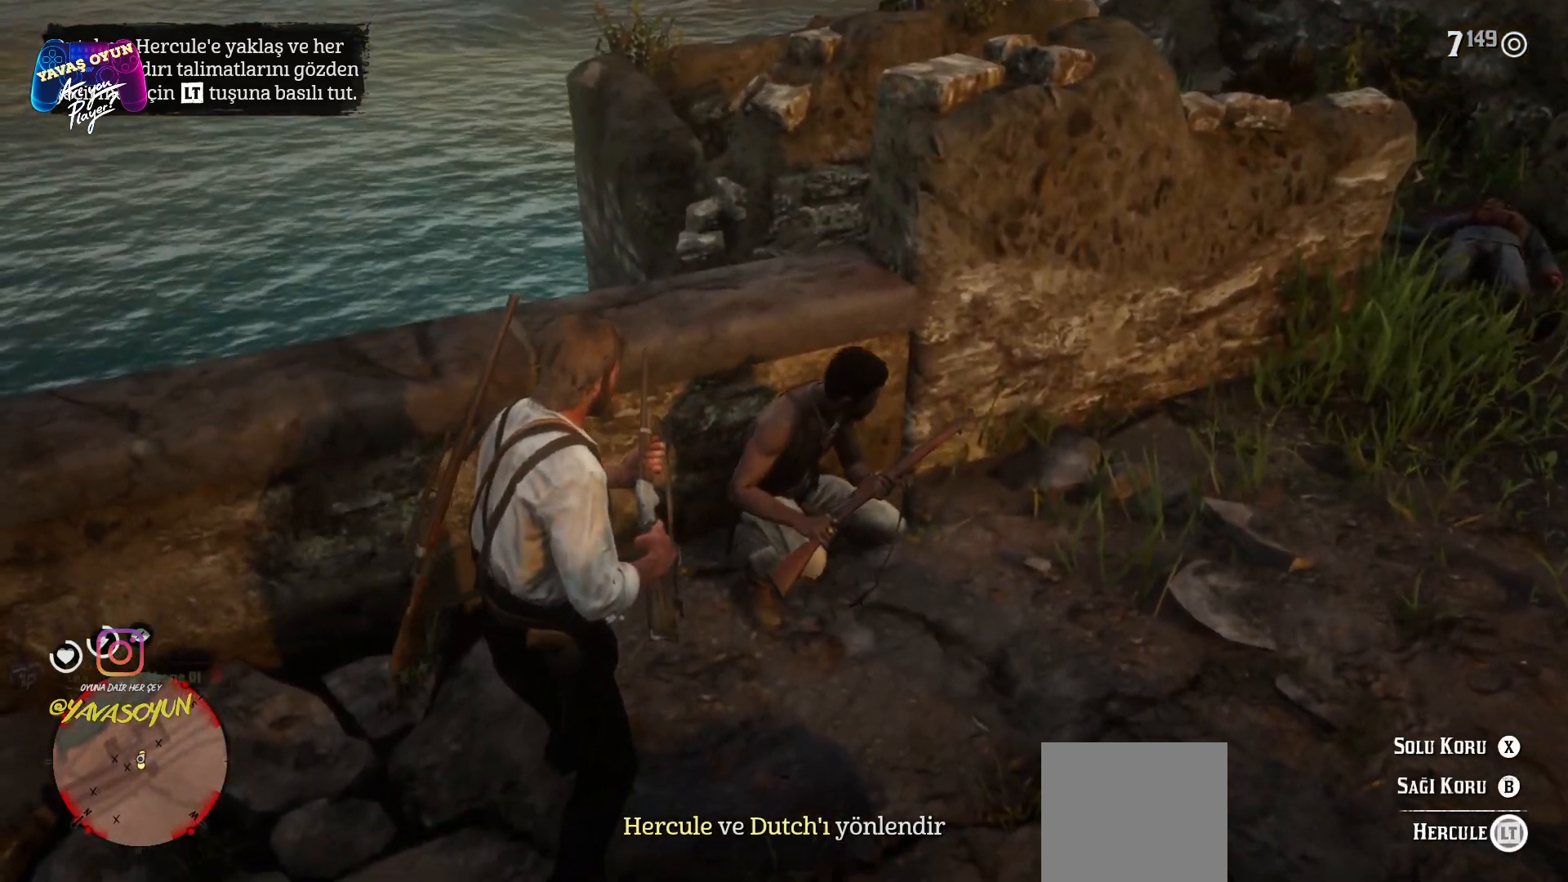
{"buttons": ["L2"], "left_stick": "center", "right_stick": "center", "events": []}
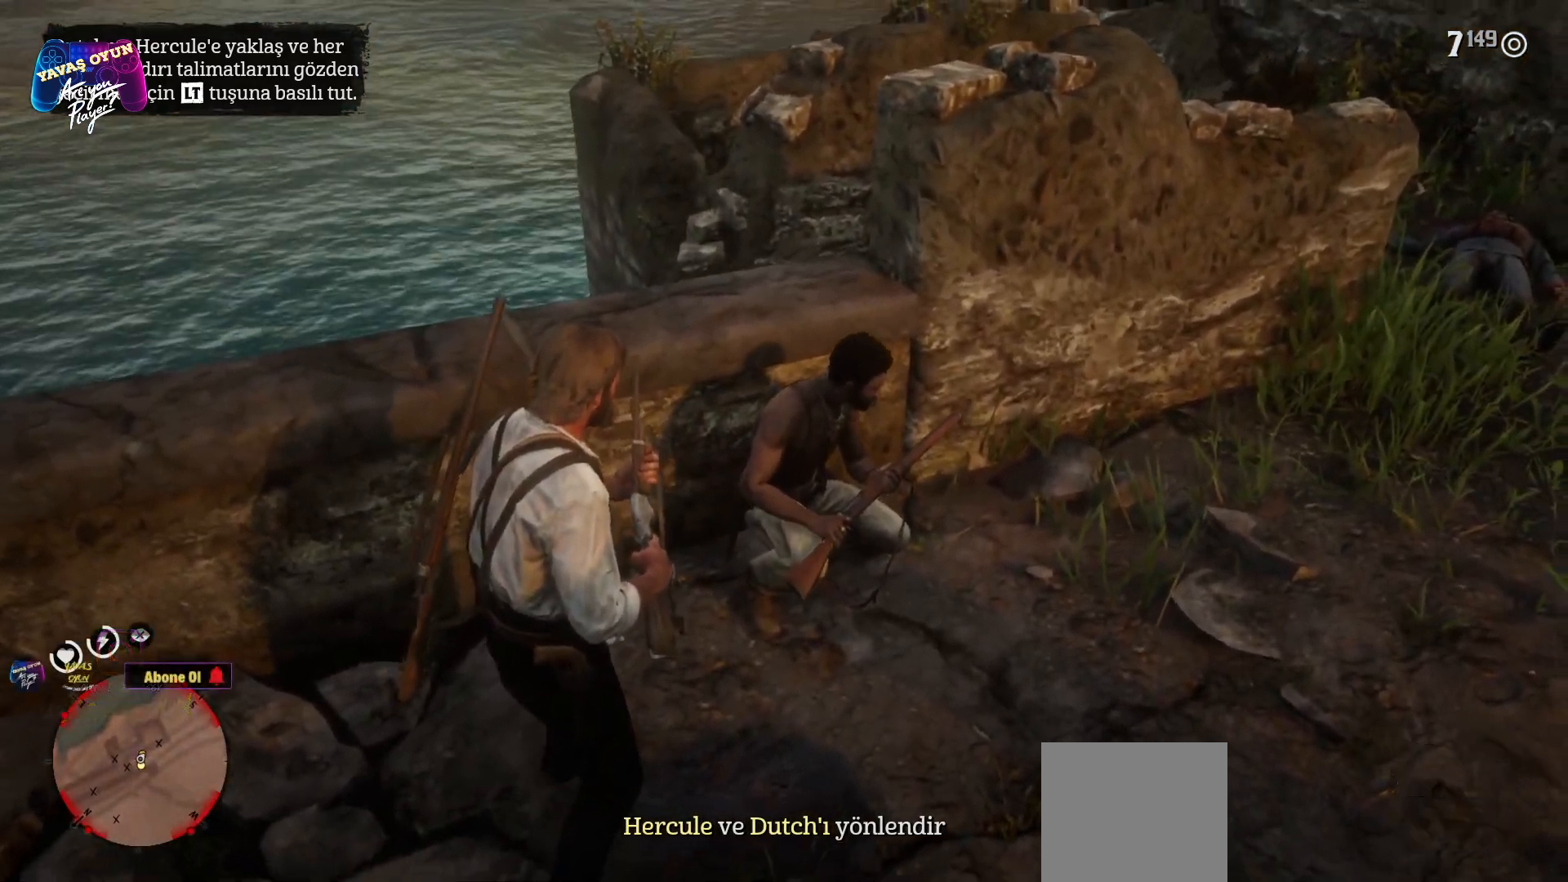
{"buttons": ["L2"], "left_stick": "center", "right_stick": "center", "events": [[100, "X", "down"], [283, "X", "up"]]}
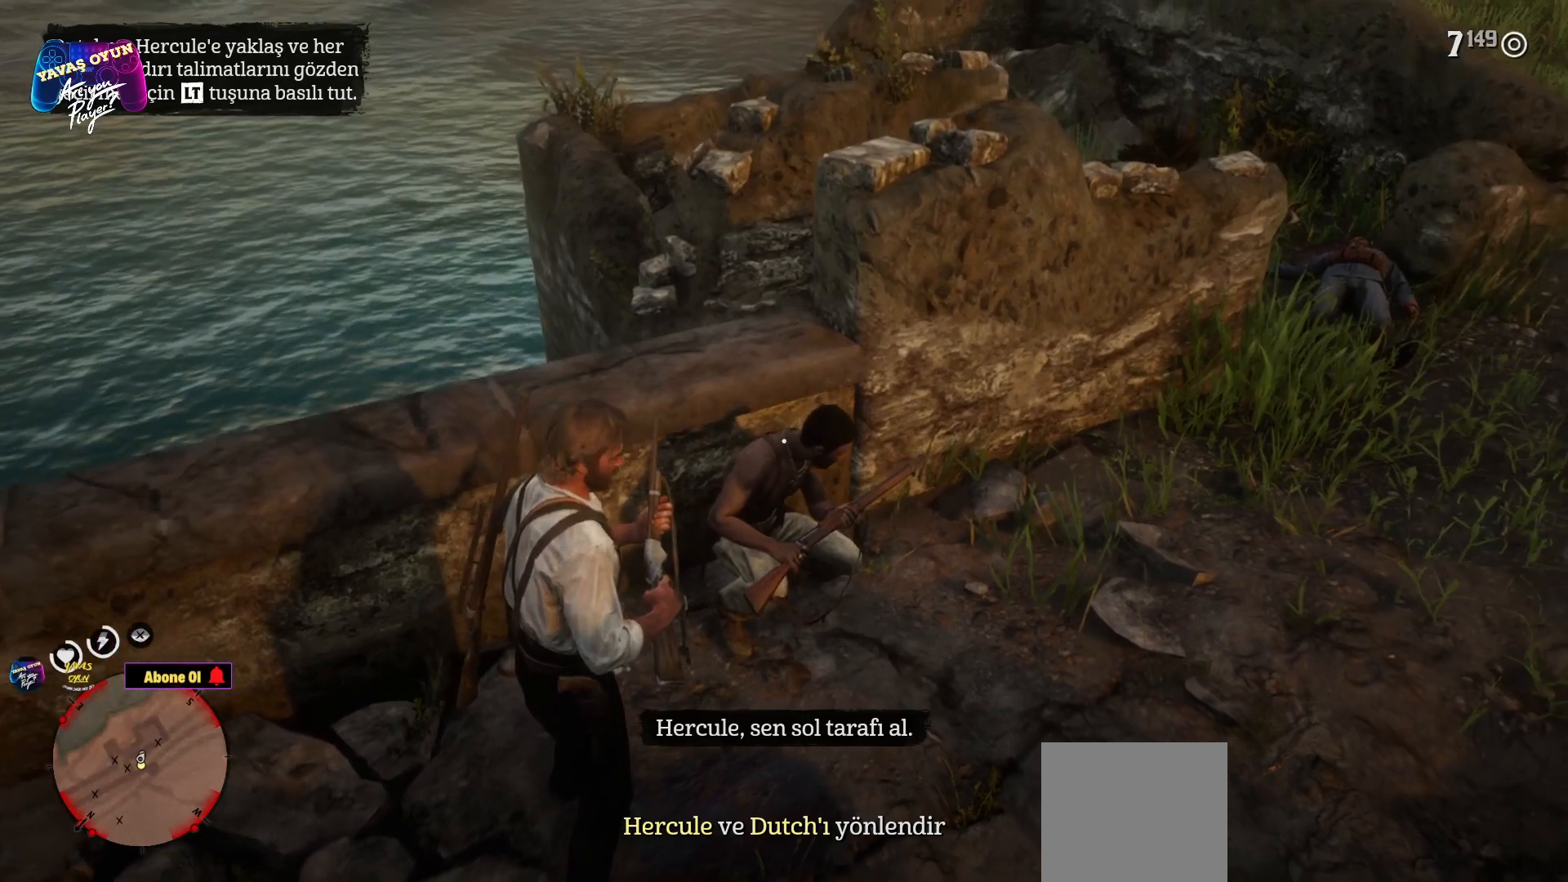
{"buttons": [], "left_stick": "center", "right_stick": "left", "events": [[100, "L2", "up"], [183, "right_stick", "left"]]}